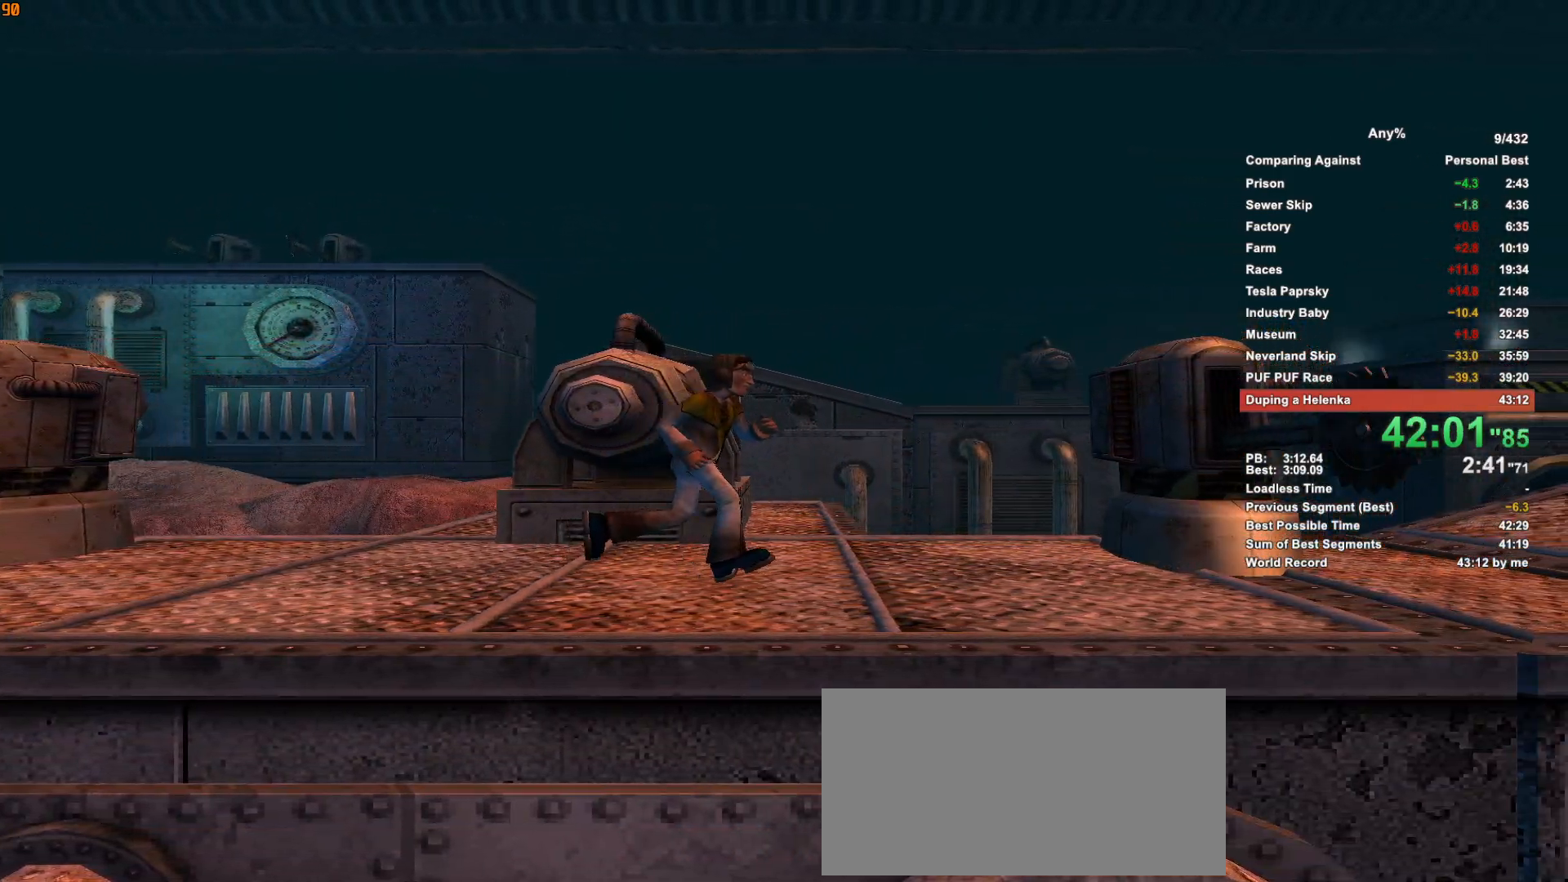
Gameplay with keyboard and mouse; each line is a JSON object with the keys and mouse buttons held at the frame after it. "events" lists presses ("down") and releases ("up") of ".", "1", "2", "3", "4", "5", "a", "alt", "c", "caps_lock", "ctrl", "d", "down", "e", "escape", "f", "g", "h", "minus", "q", "r", "return", "s", "shift", "space", "t", "tab", "v", "w", "x", "mouse_left", "mouse_middle", "mouse_right", "mouse_wheel_up" and "mouse_wheel_down" between this image and that frame as [ms after this image, input, new state], when the widget could be followed in between. "mouse_left", "mouse_middle", "mouse_right", "mouse_wheel_up", "mouse_wheel_down" = the "left", "middle", "right", "wheel_up", "wheel_down" buttons of the "mouse" list. No other keys are recorded. Not read: mouse_move.
{"keys": ["d"], "mouse": [], "events": []}
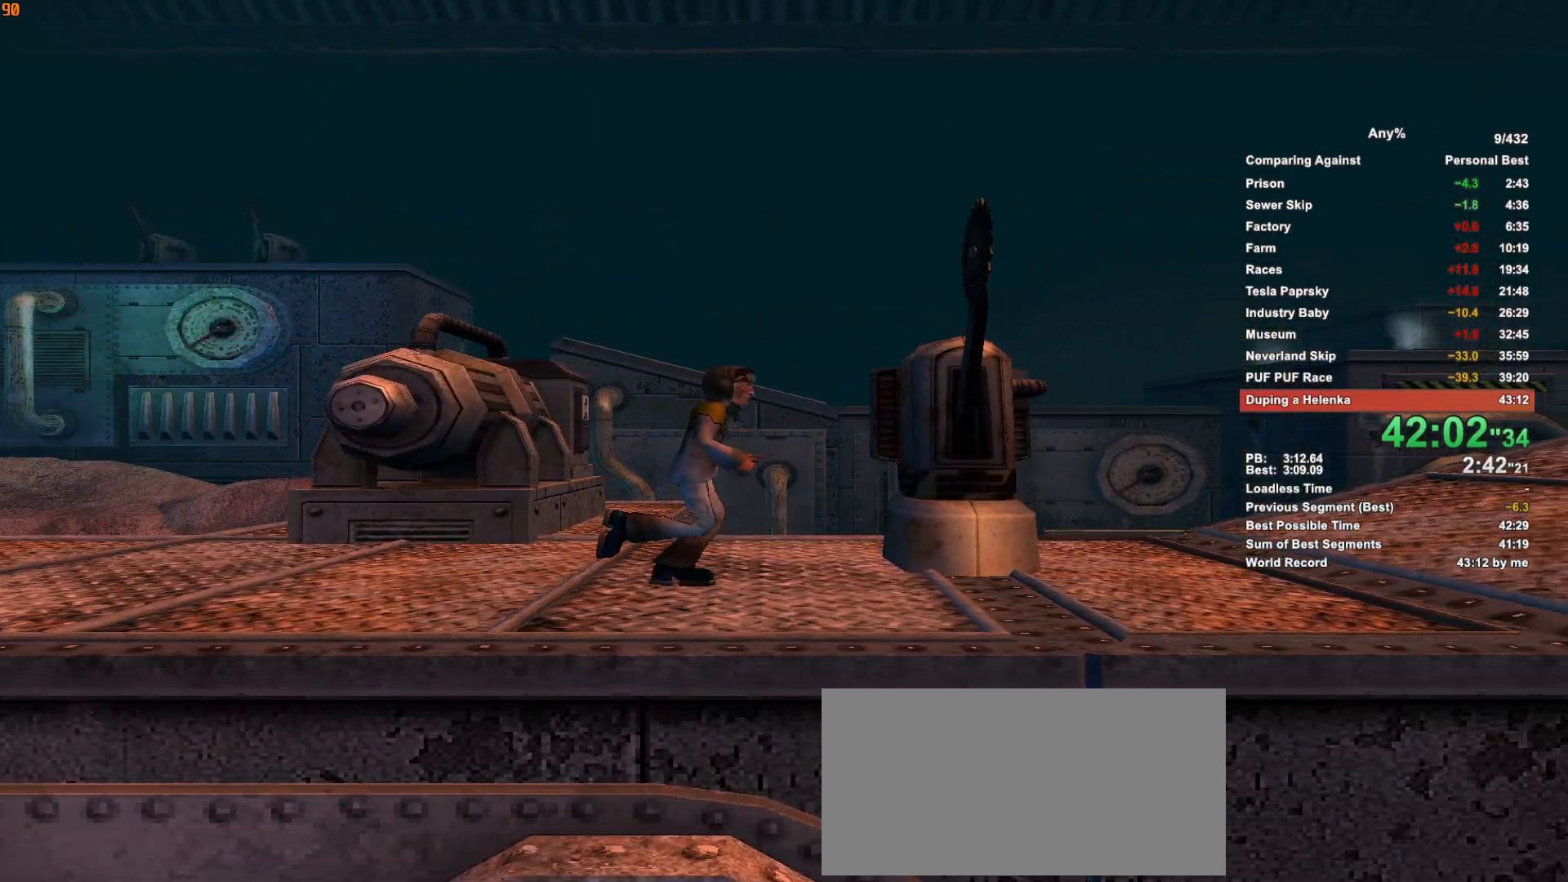
{"keys": ["d"], "mouse": [], "events": []}
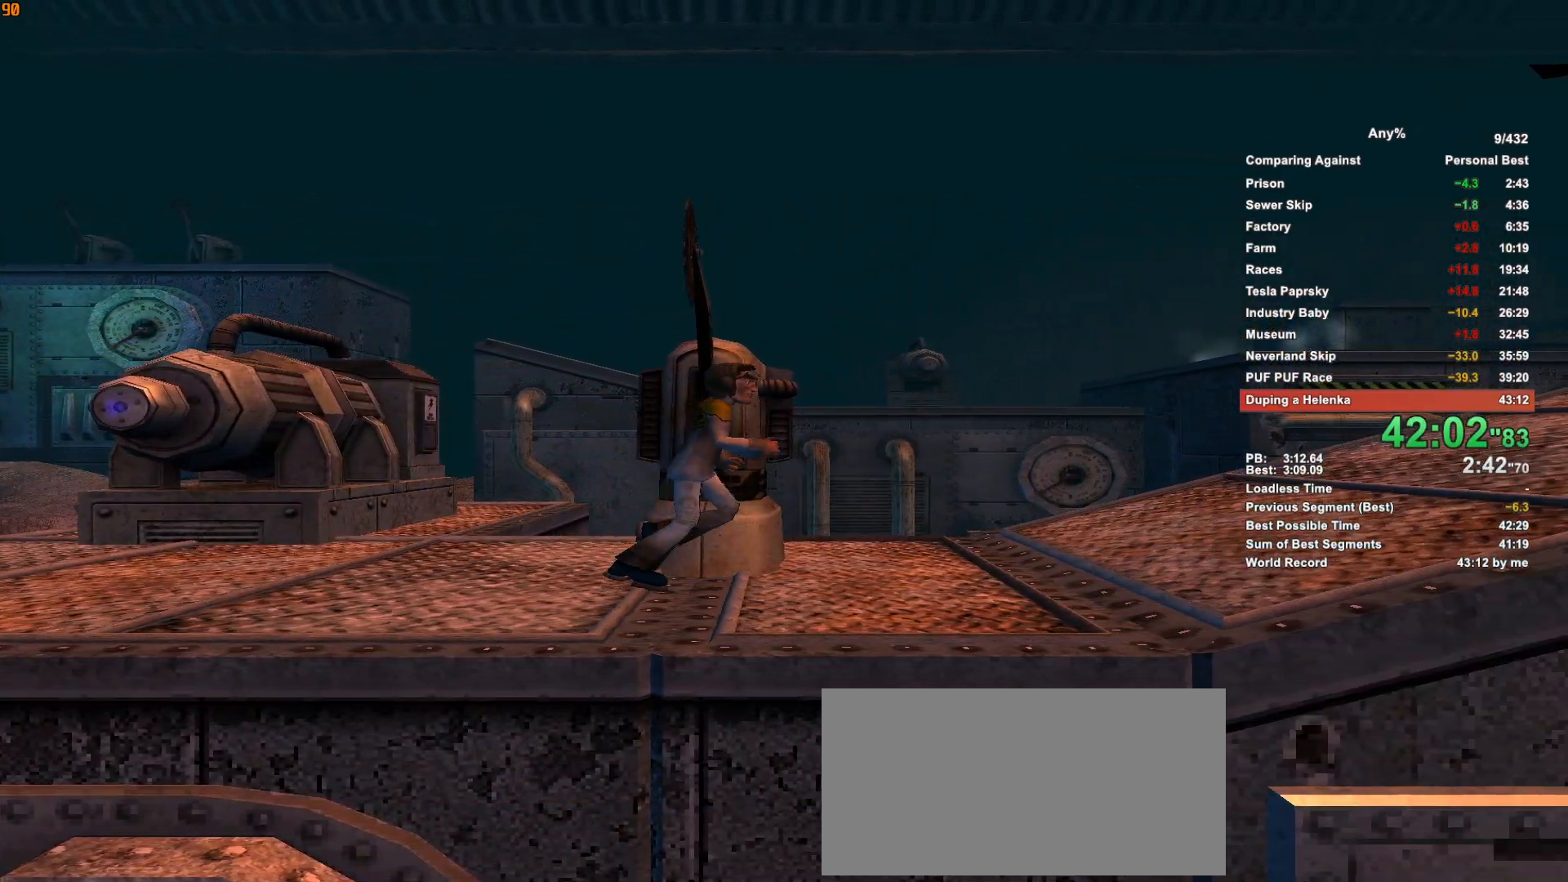
{"keys": ["d"], "mouse": [], "events": []}
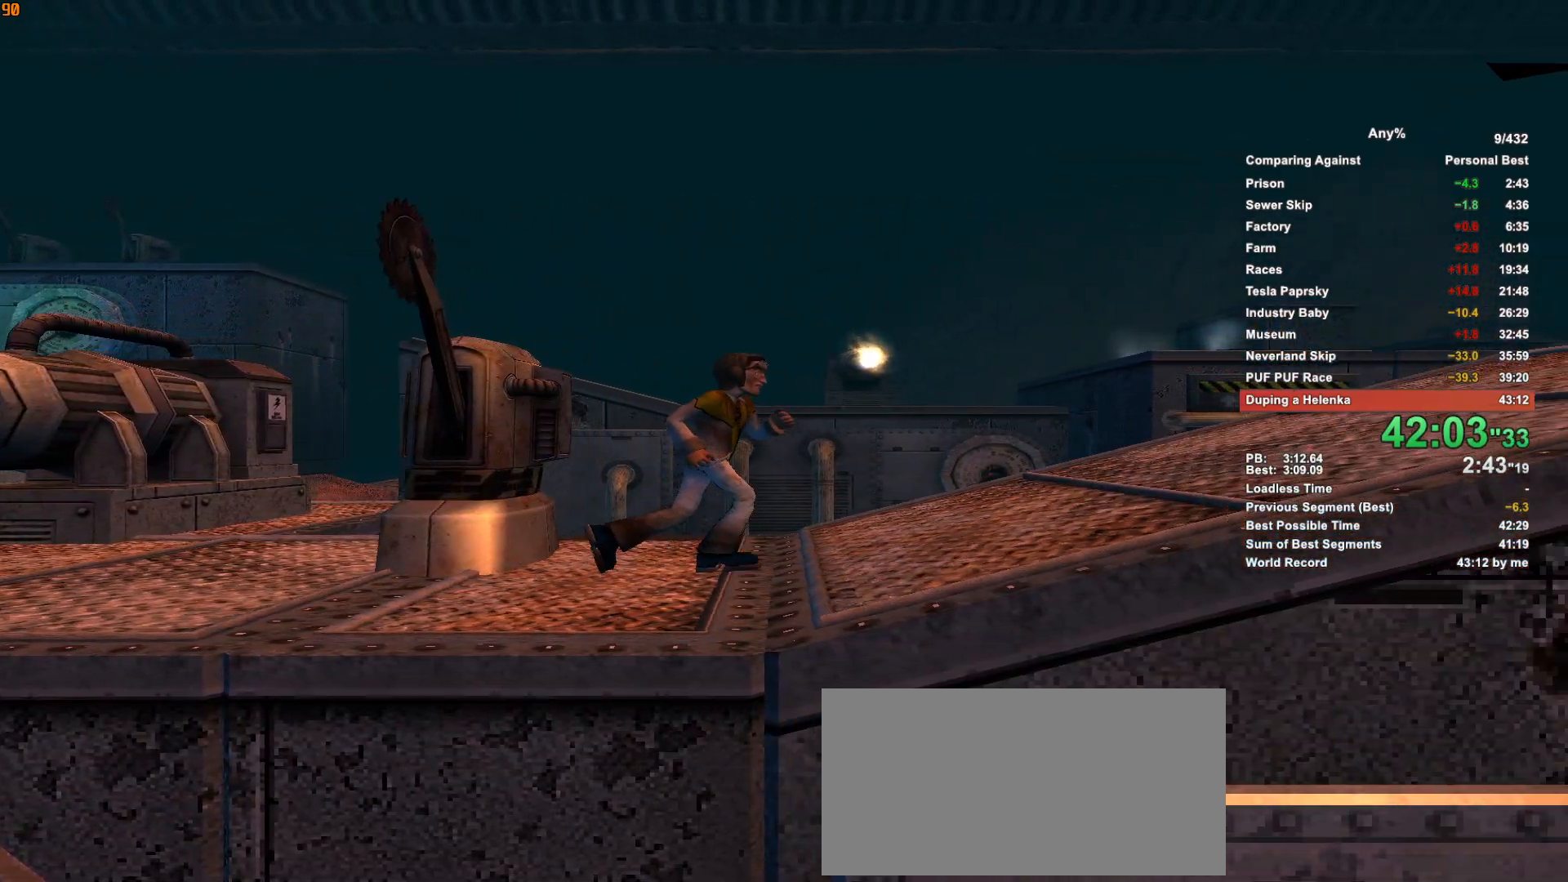
{"keys": ["d"], "mouse": [], "events": []}
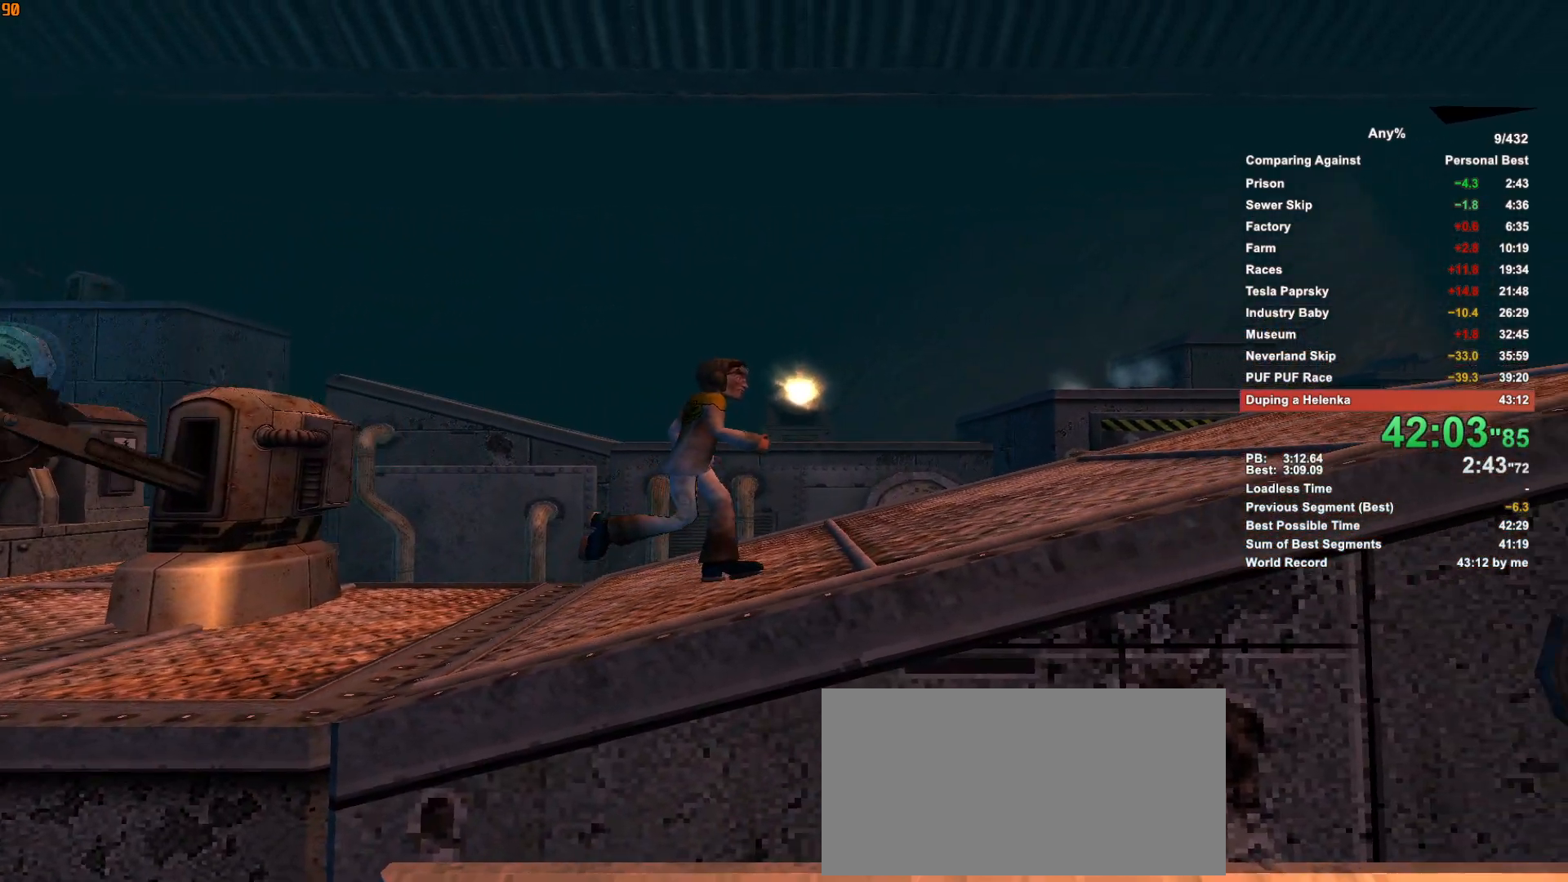
{"keys": ["d"], "mouse": [], "events": []}
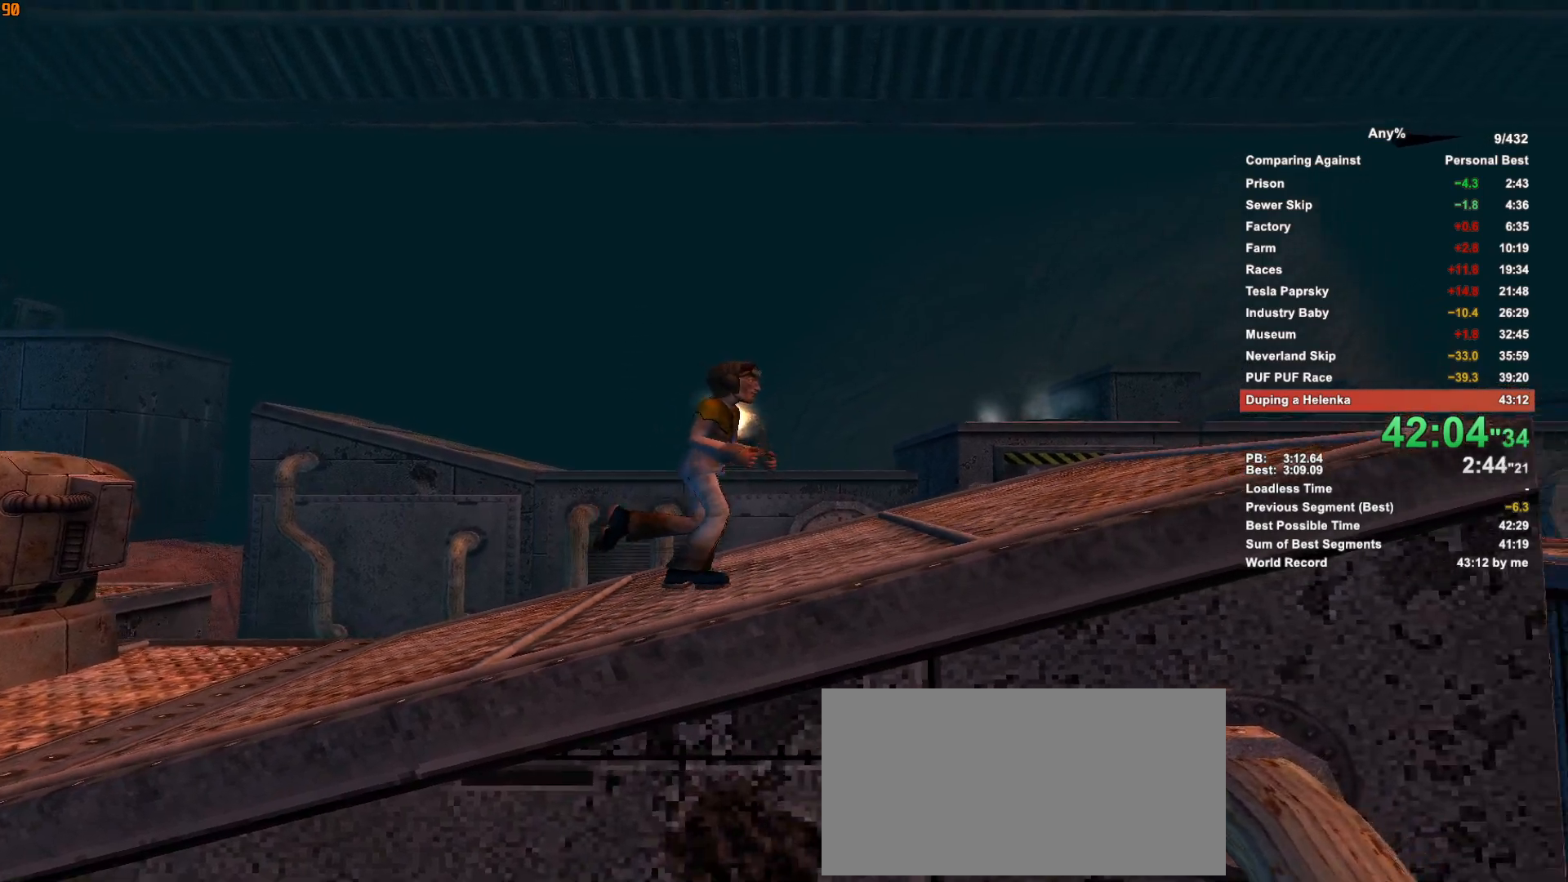
{"keys": ["d"], "mouse": [], "events": []}
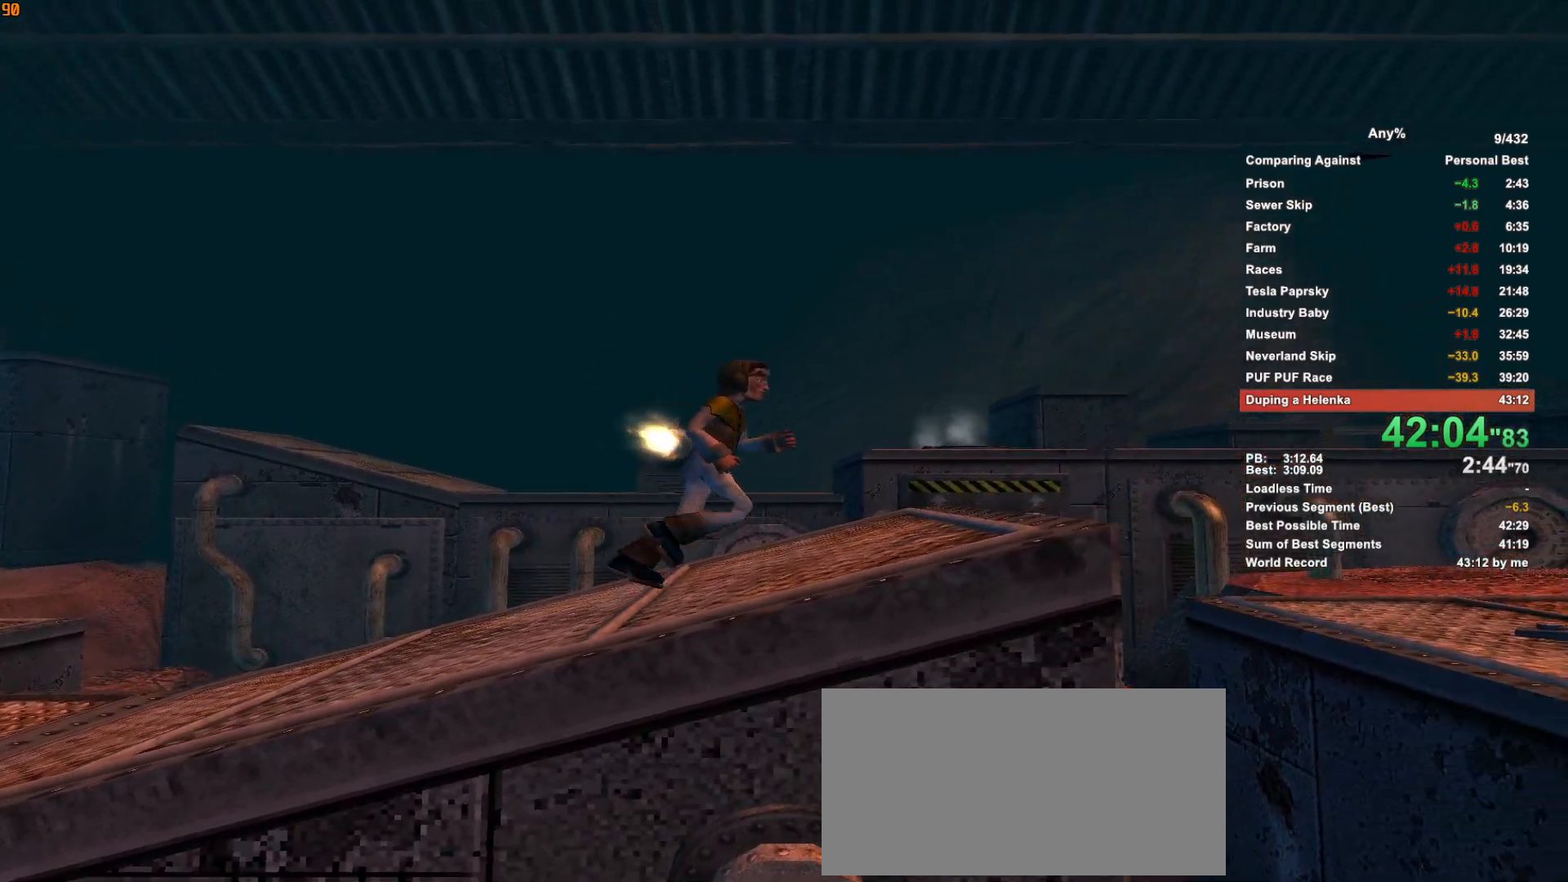
{"keys": ["d", "space"], "mouse": [], "events": [[483, "space", "down"]]}
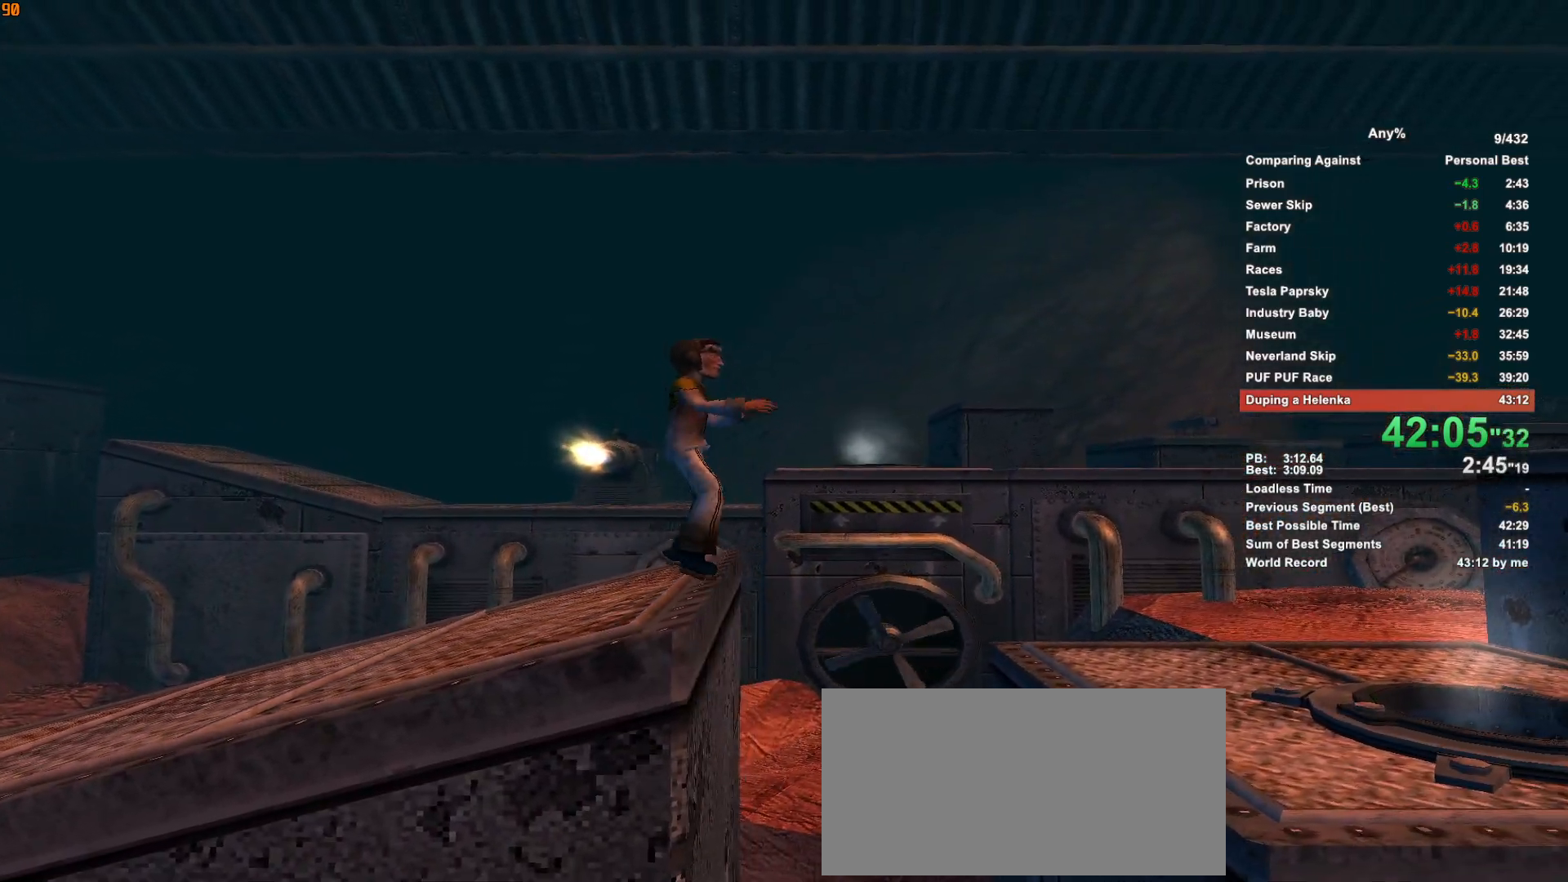
{"keys": ["d"], "mouse": [], "events": [[450, "space", "up"]]}
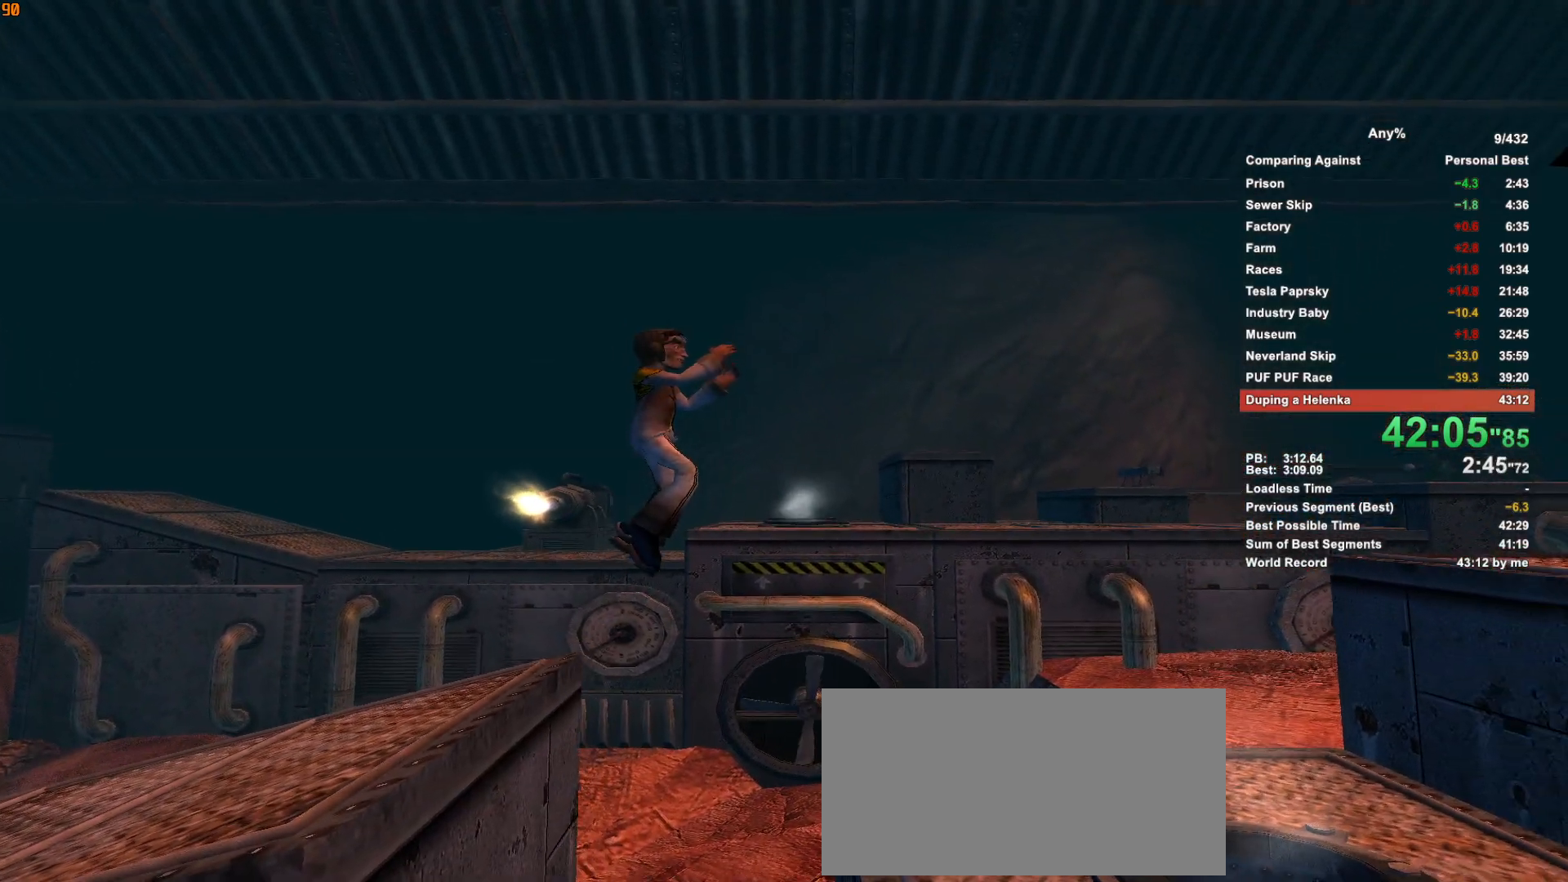
{"keys": ["d"], "mouse": [], "events": []}
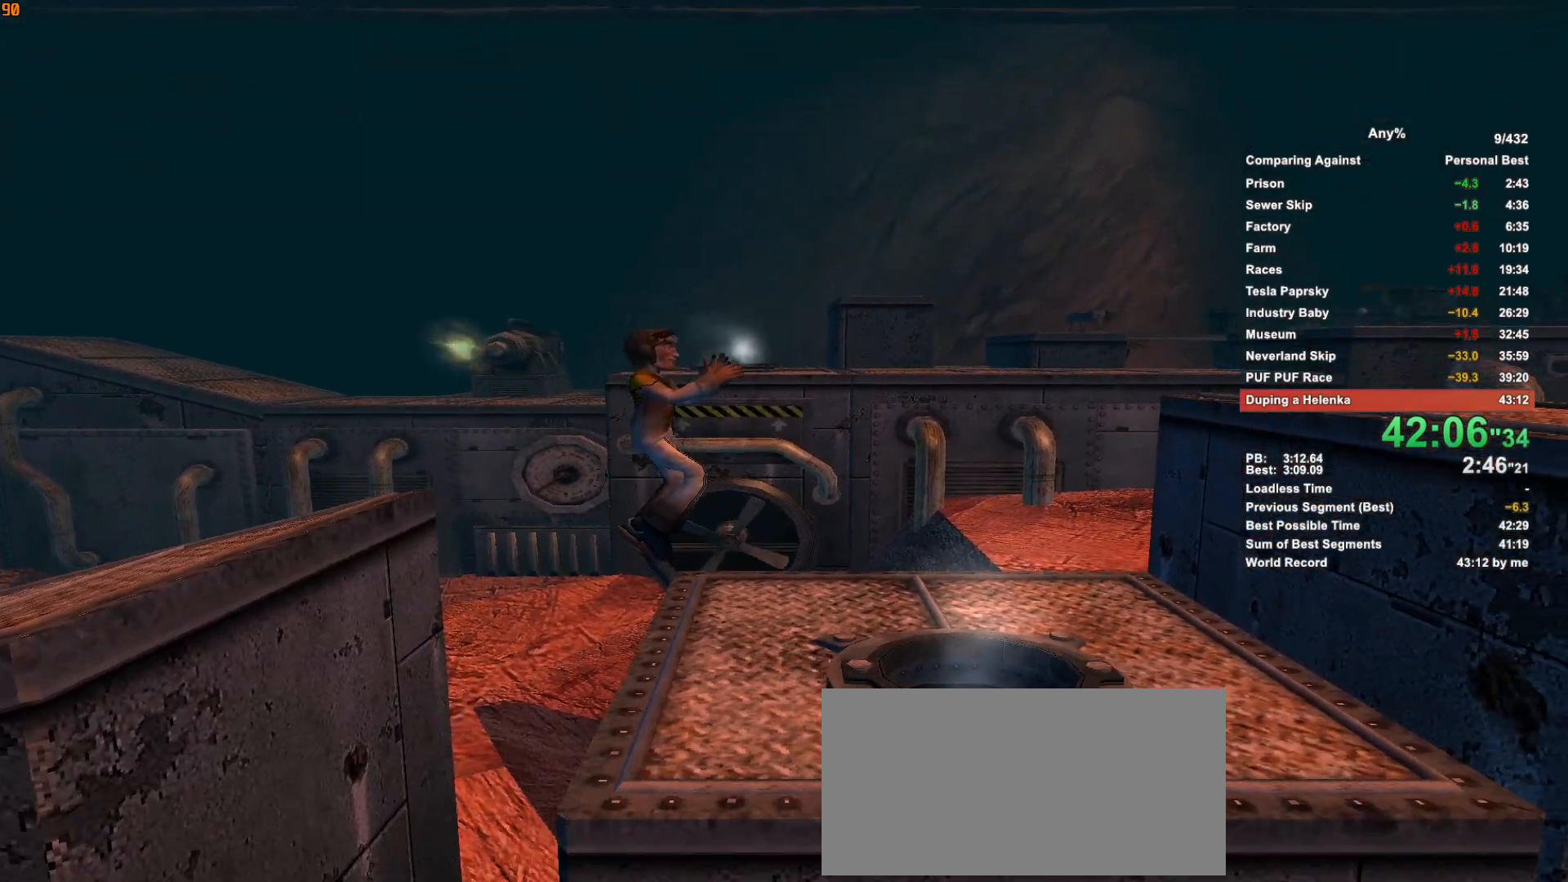
{"keys": ["d"], "mouse": [], "events": []}
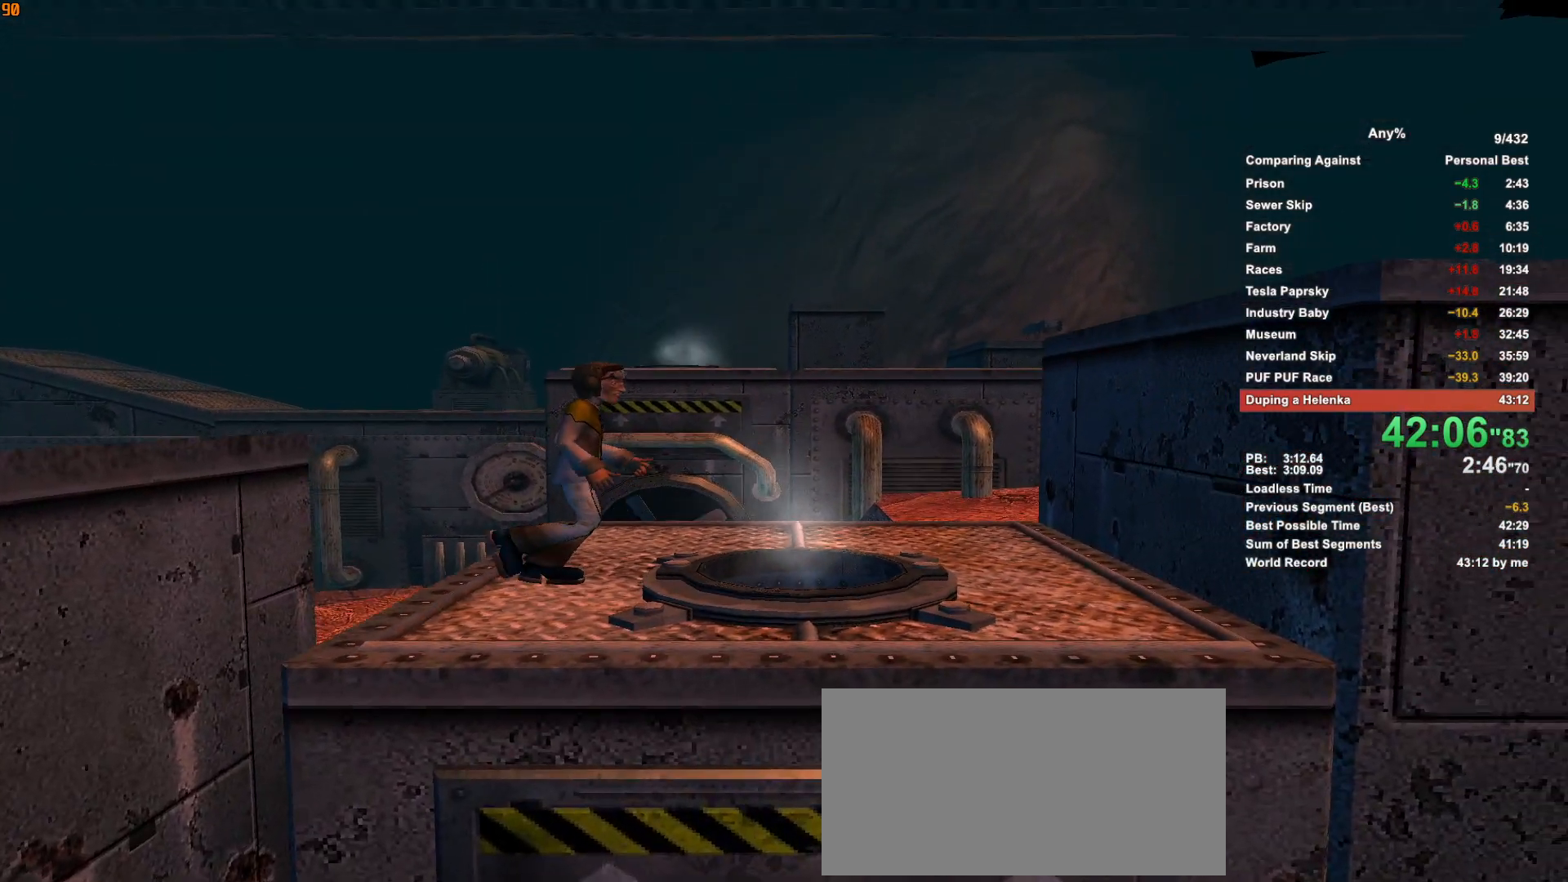
{"keys": [], "mouse": [], "events": [[500, "d", "up"]]}
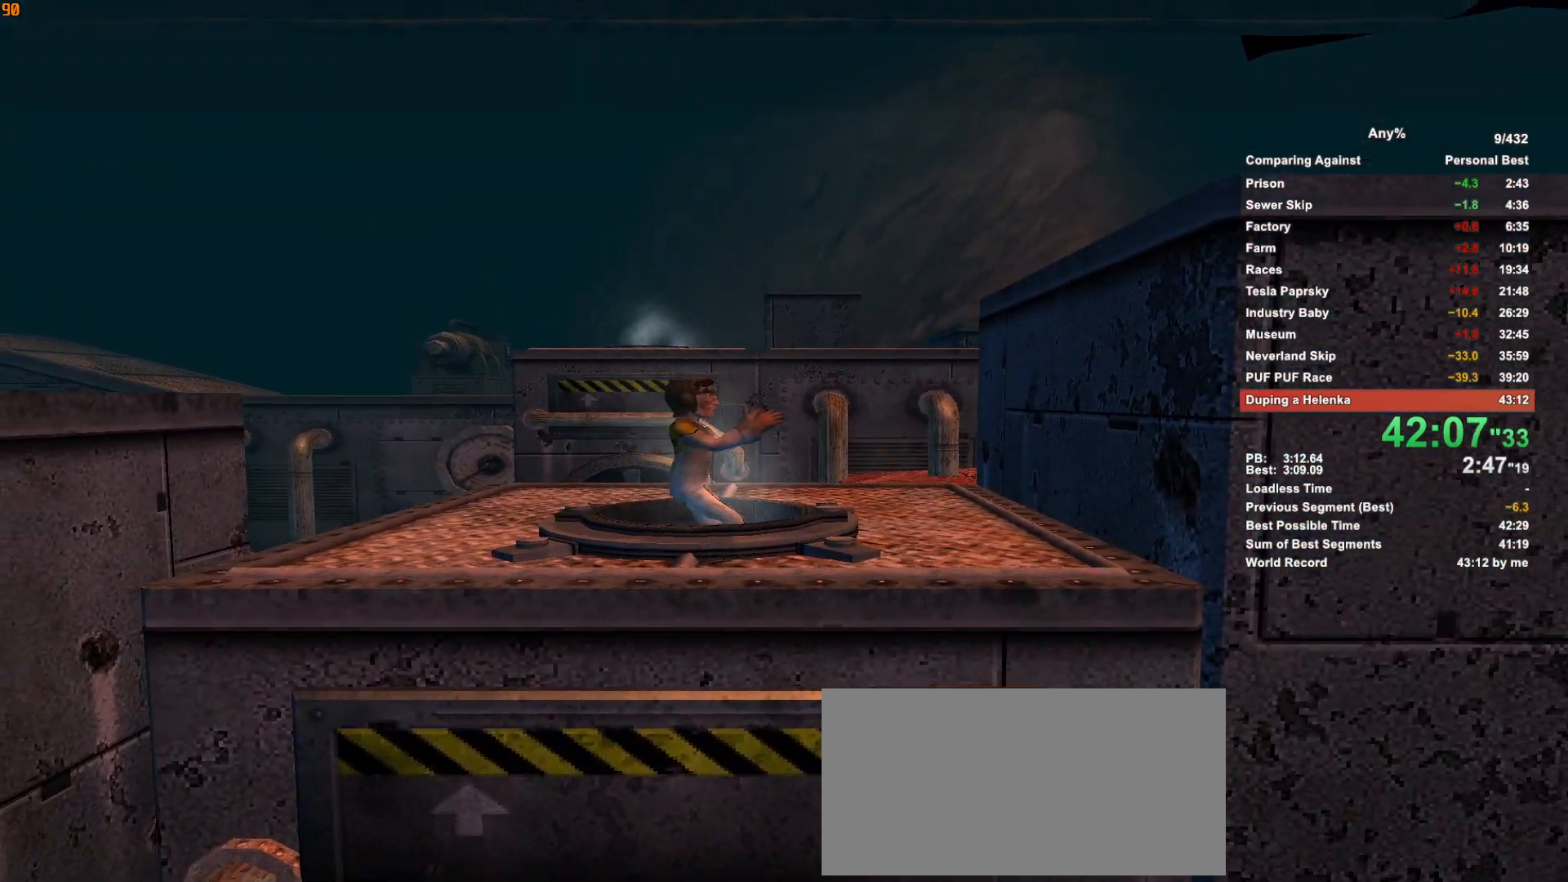
{"keys": ["d"], "mouse": [], "events": [[33, "escape", "down"], [183, "d", "down"], [183, "escape", "up"]]}
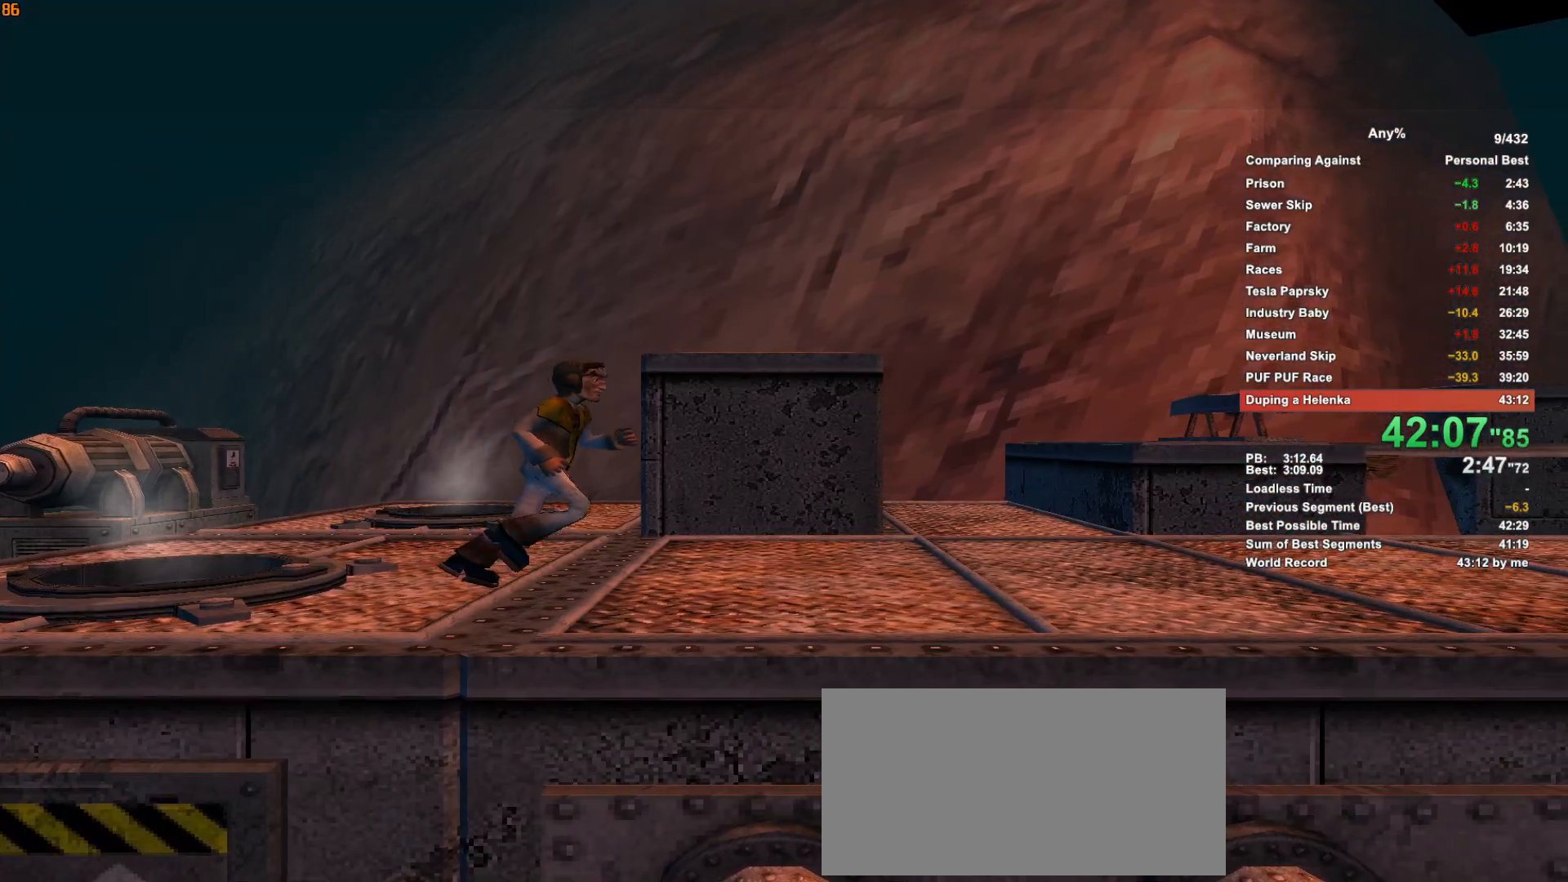
{"keys": ["d"], "mouse": [], "events": []}
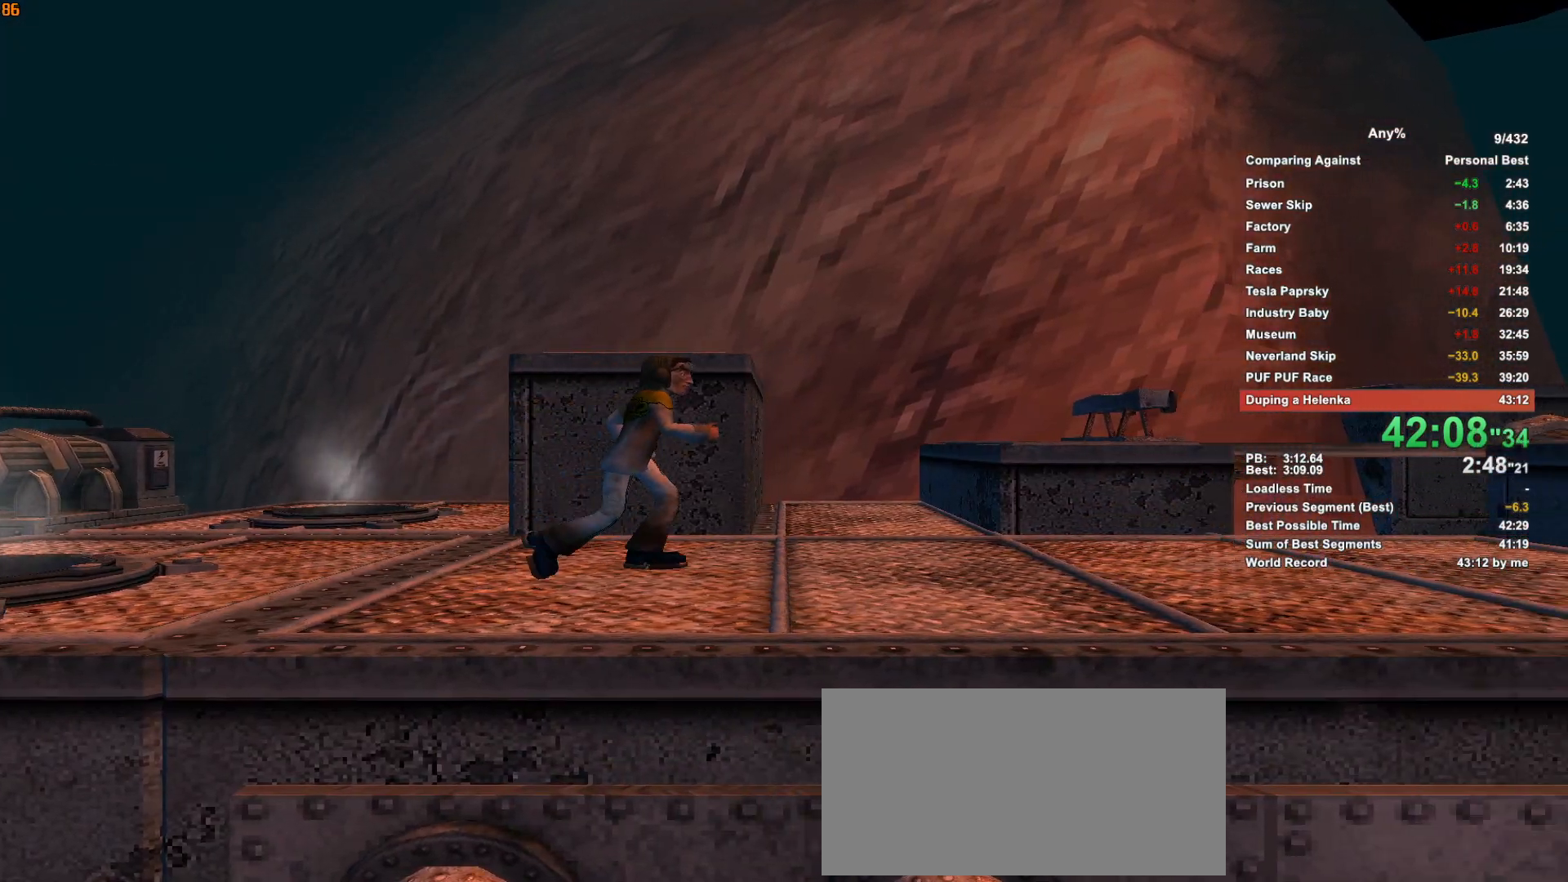
{"keys": ["d"], "mouse": [], "events": []}
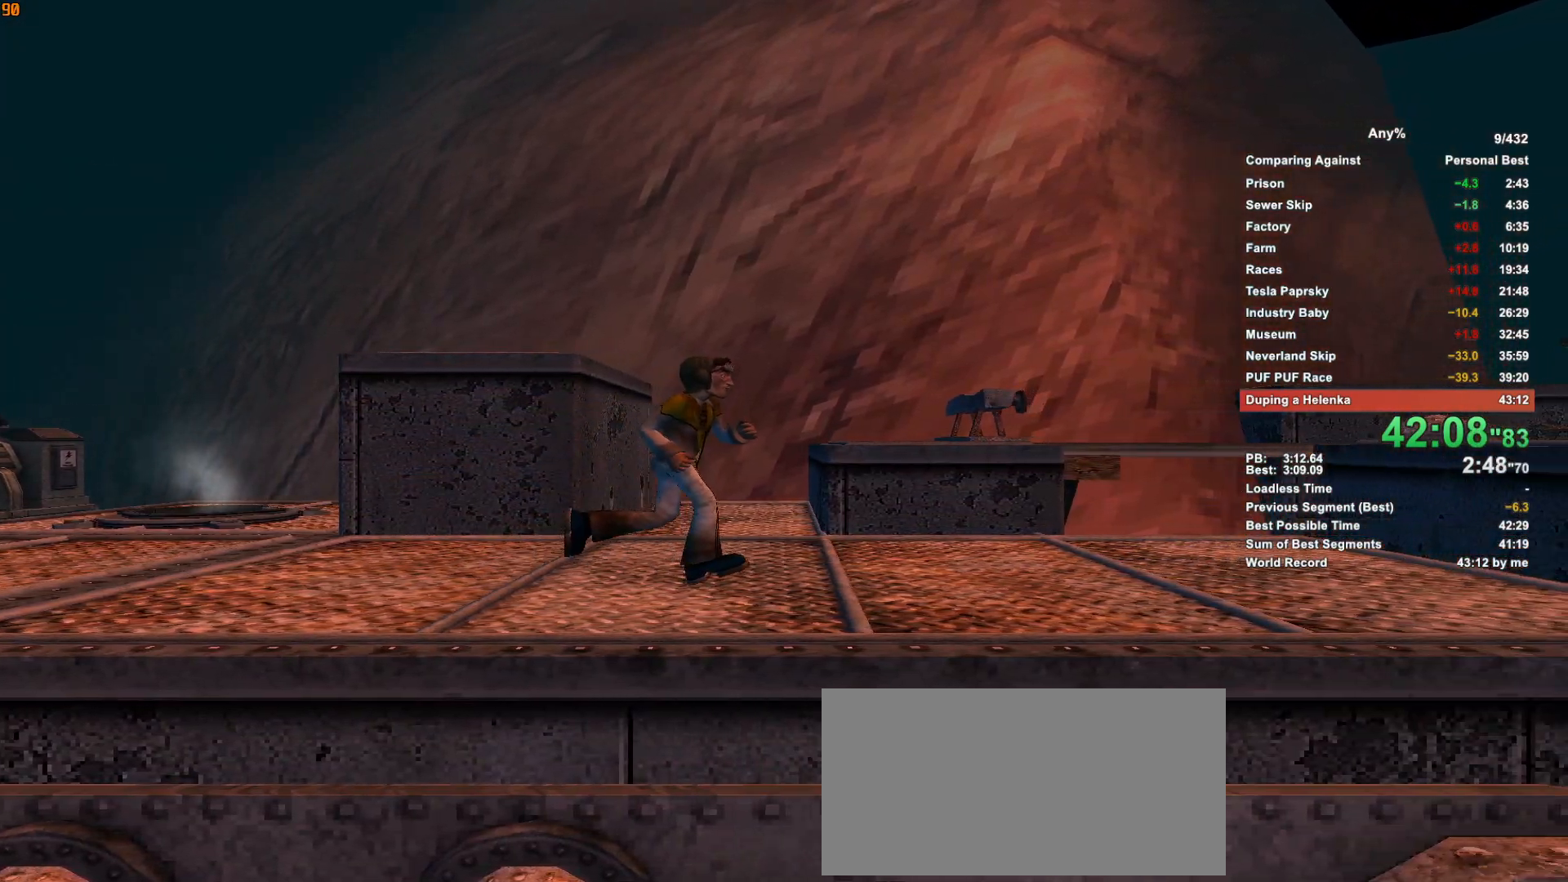
{"keys": ["d"], "mouse": [], "events": []}
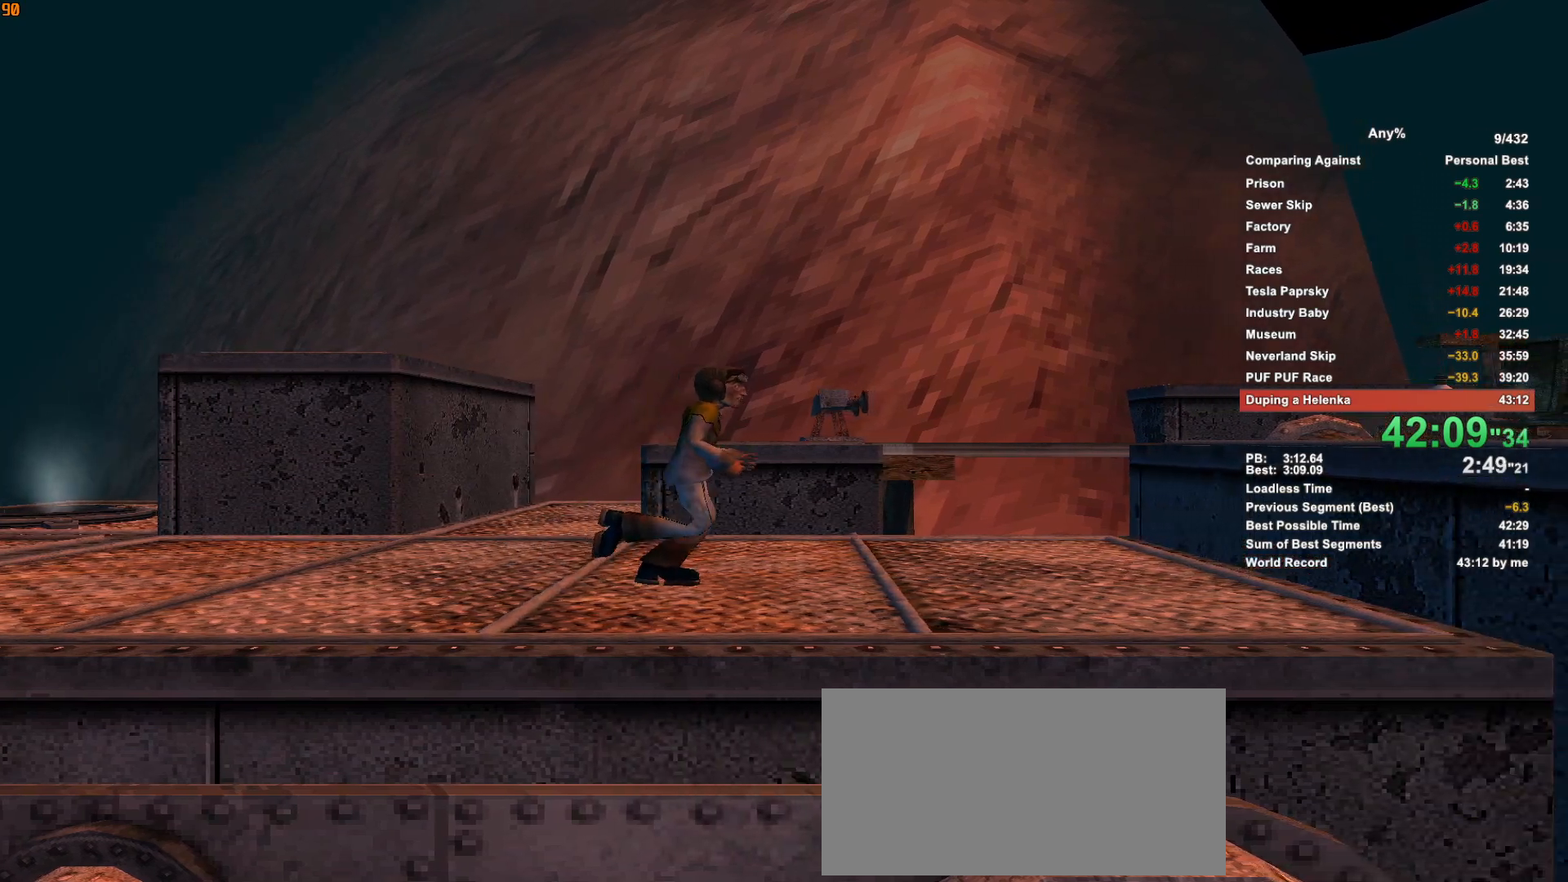
{"keys": ["d"], "mouse": [], "events": []}
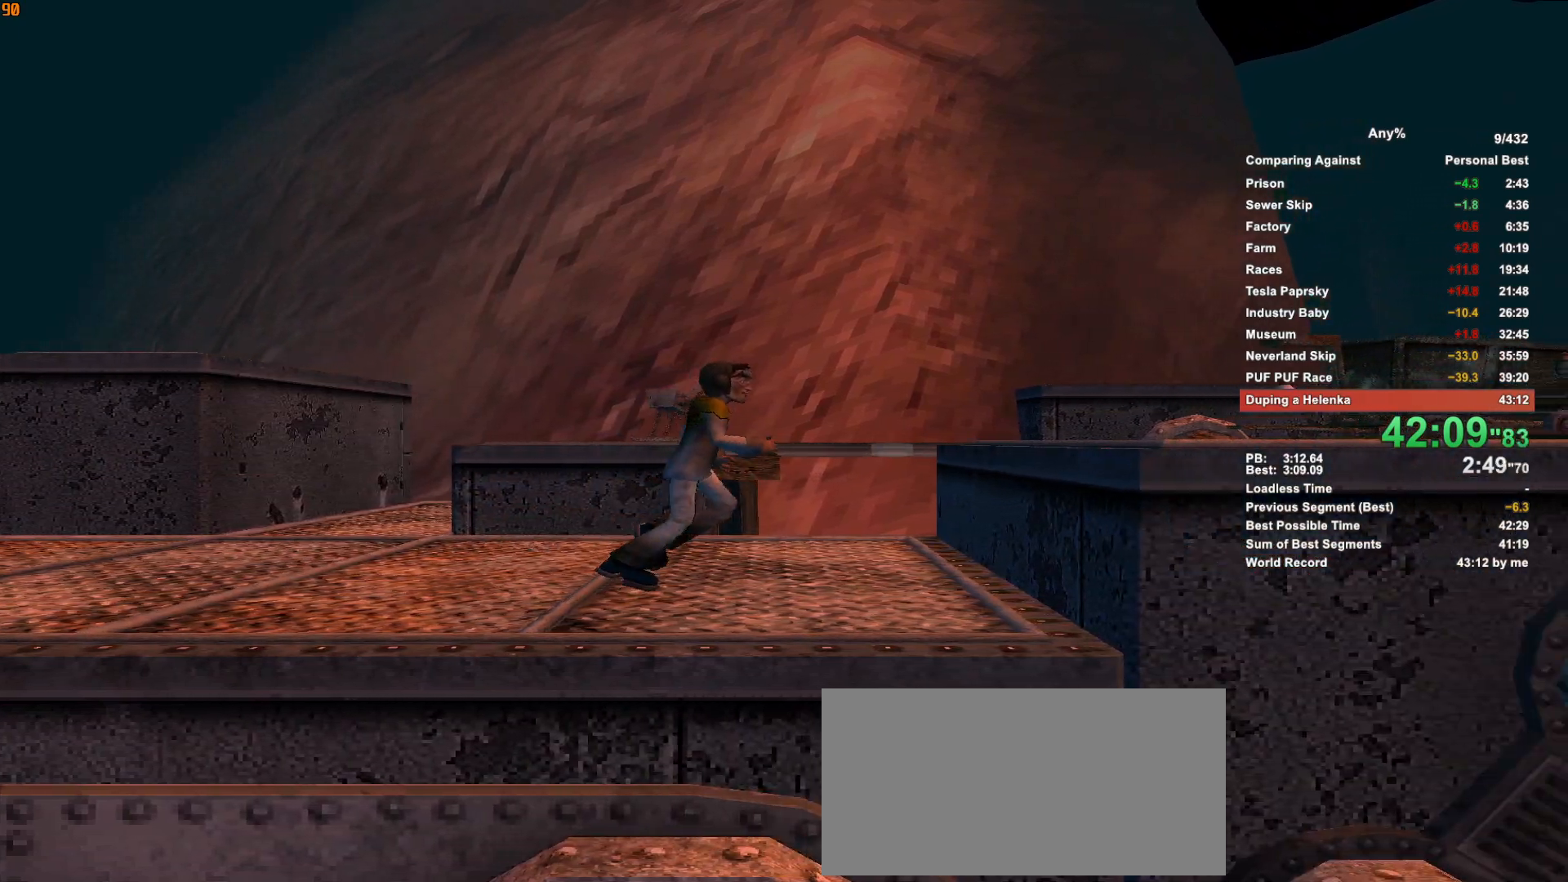
{"keys": ["d"], "mouse": [], "events": [[266, "space", "down"], [500, "space", "up"]]}
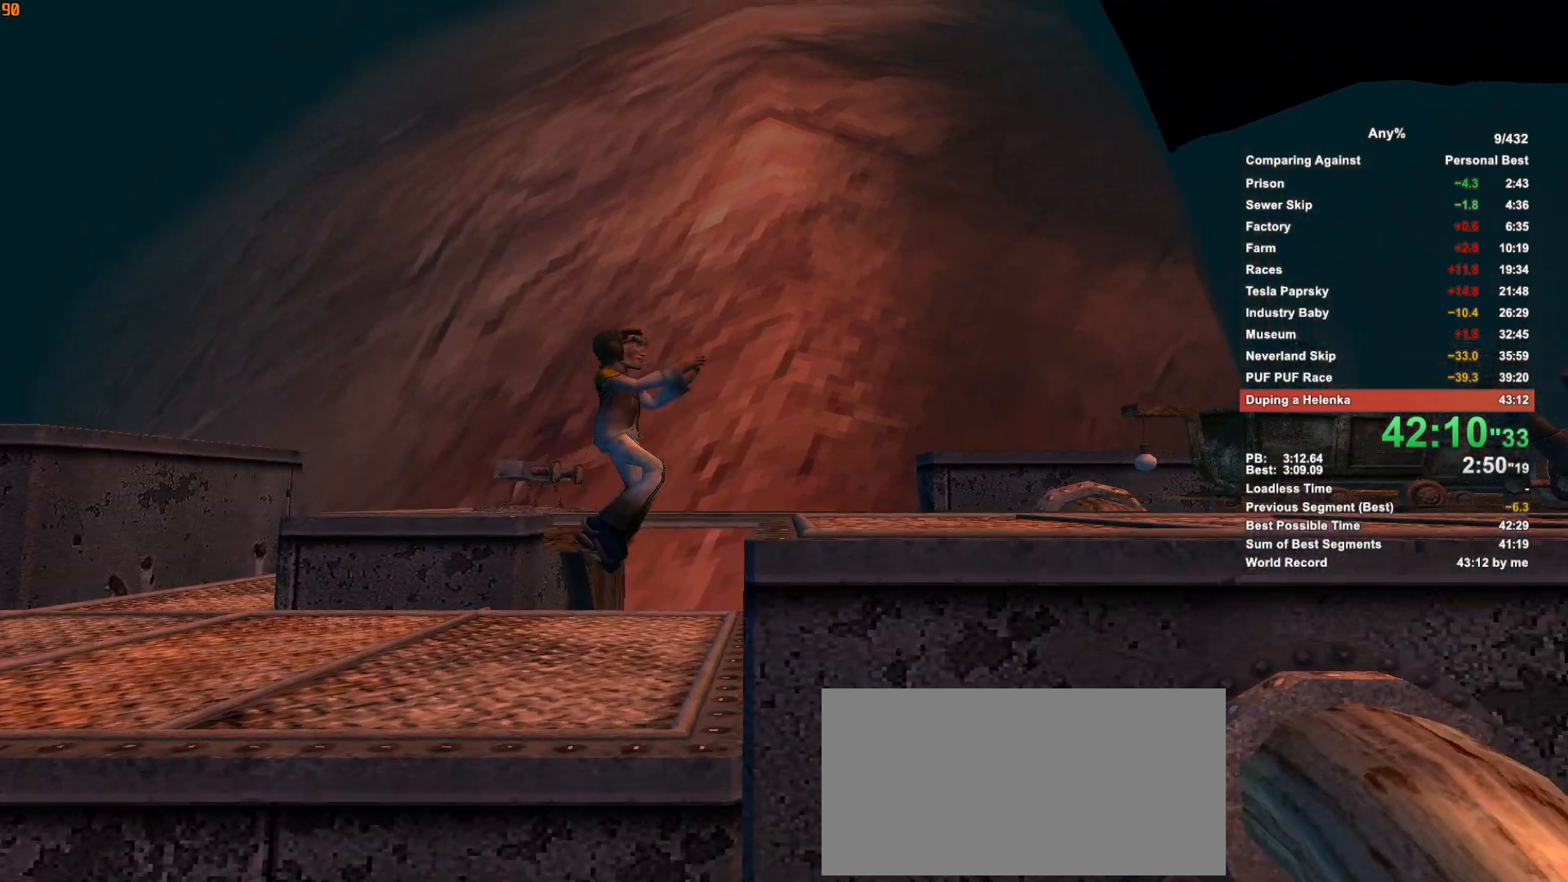
{"keys": ["d"], "mouse": [], "events": []}
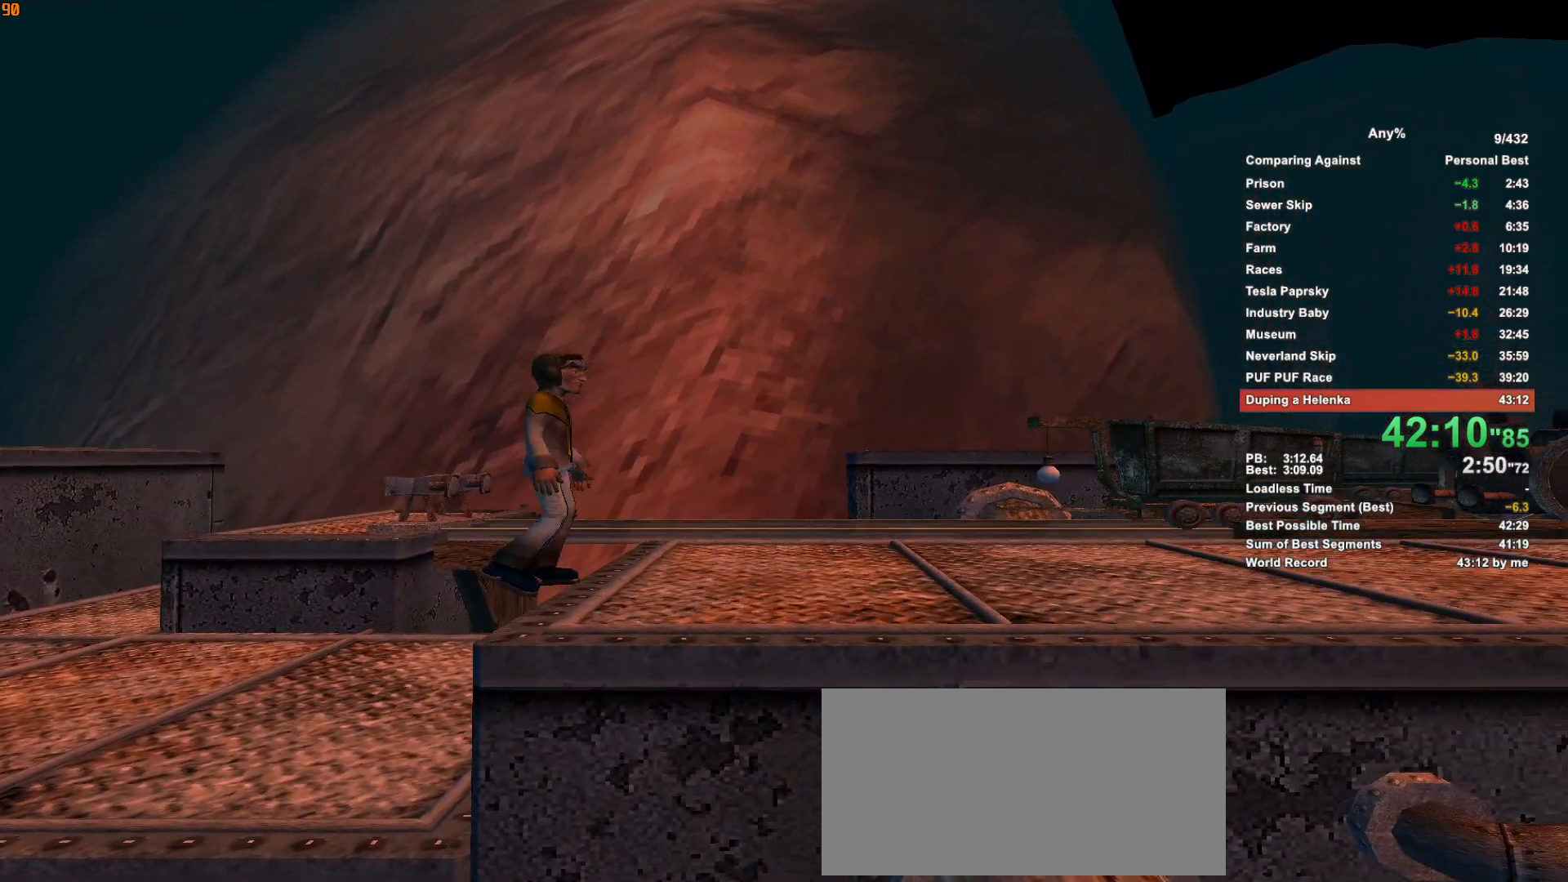
{"keys": ["d"], "mouse": [], "events": []}
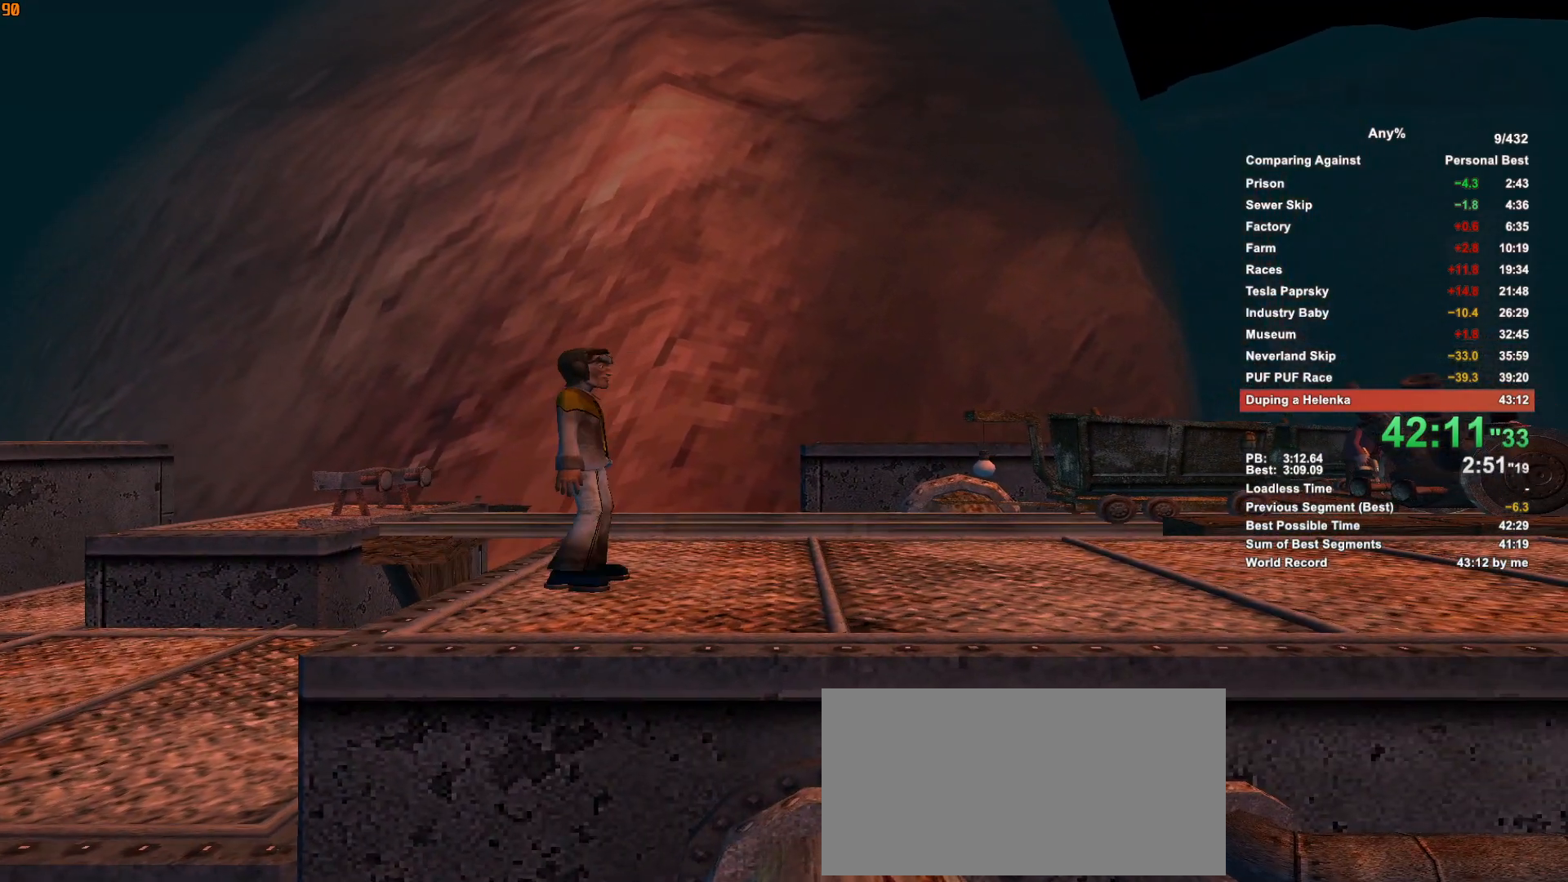
{"keys": [], "mouse": [], "events": [[216, "escape", "down"], [250, "d", "up"], [300, "escape", "up"]]}
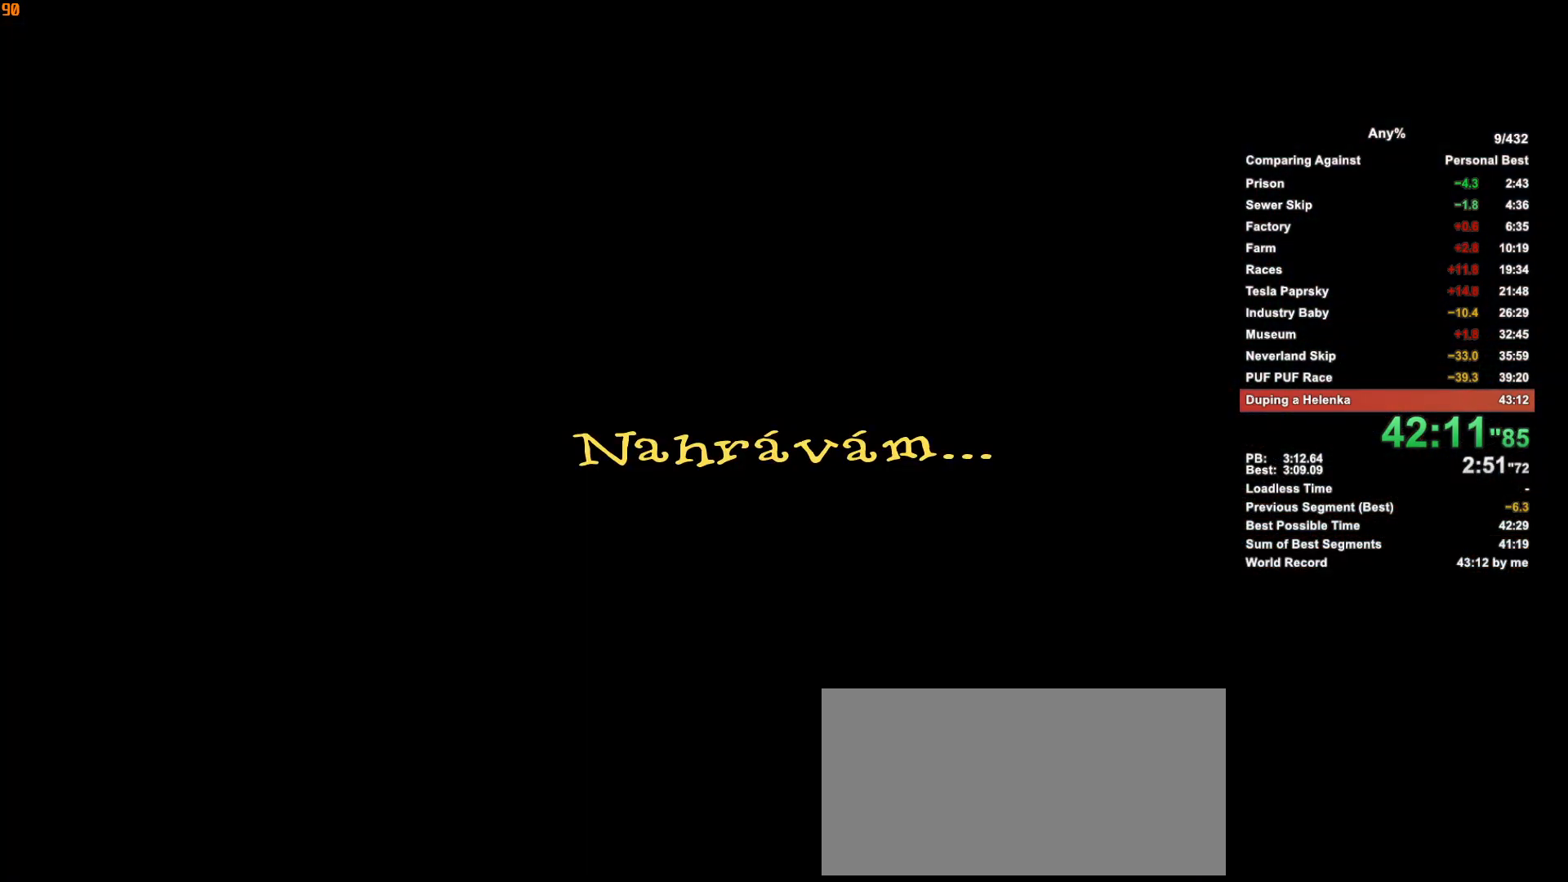
{"keys": [], "mouse": [], "events": []}
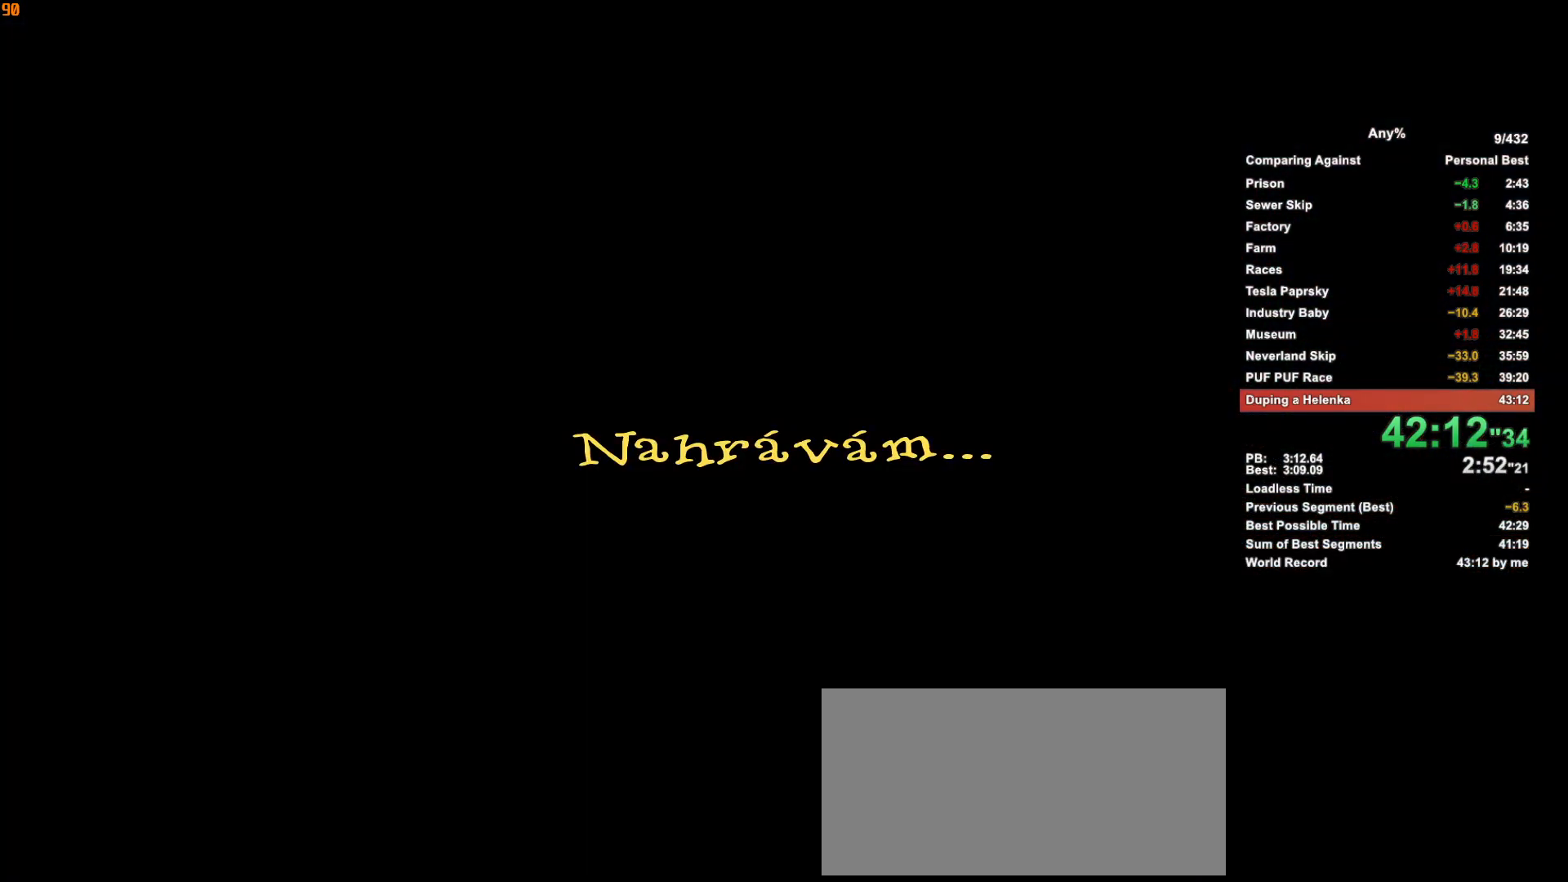
{"keys": [], "mouse": [], "events": [[433, "escape", "down"], [483, "escape", "up"]]}
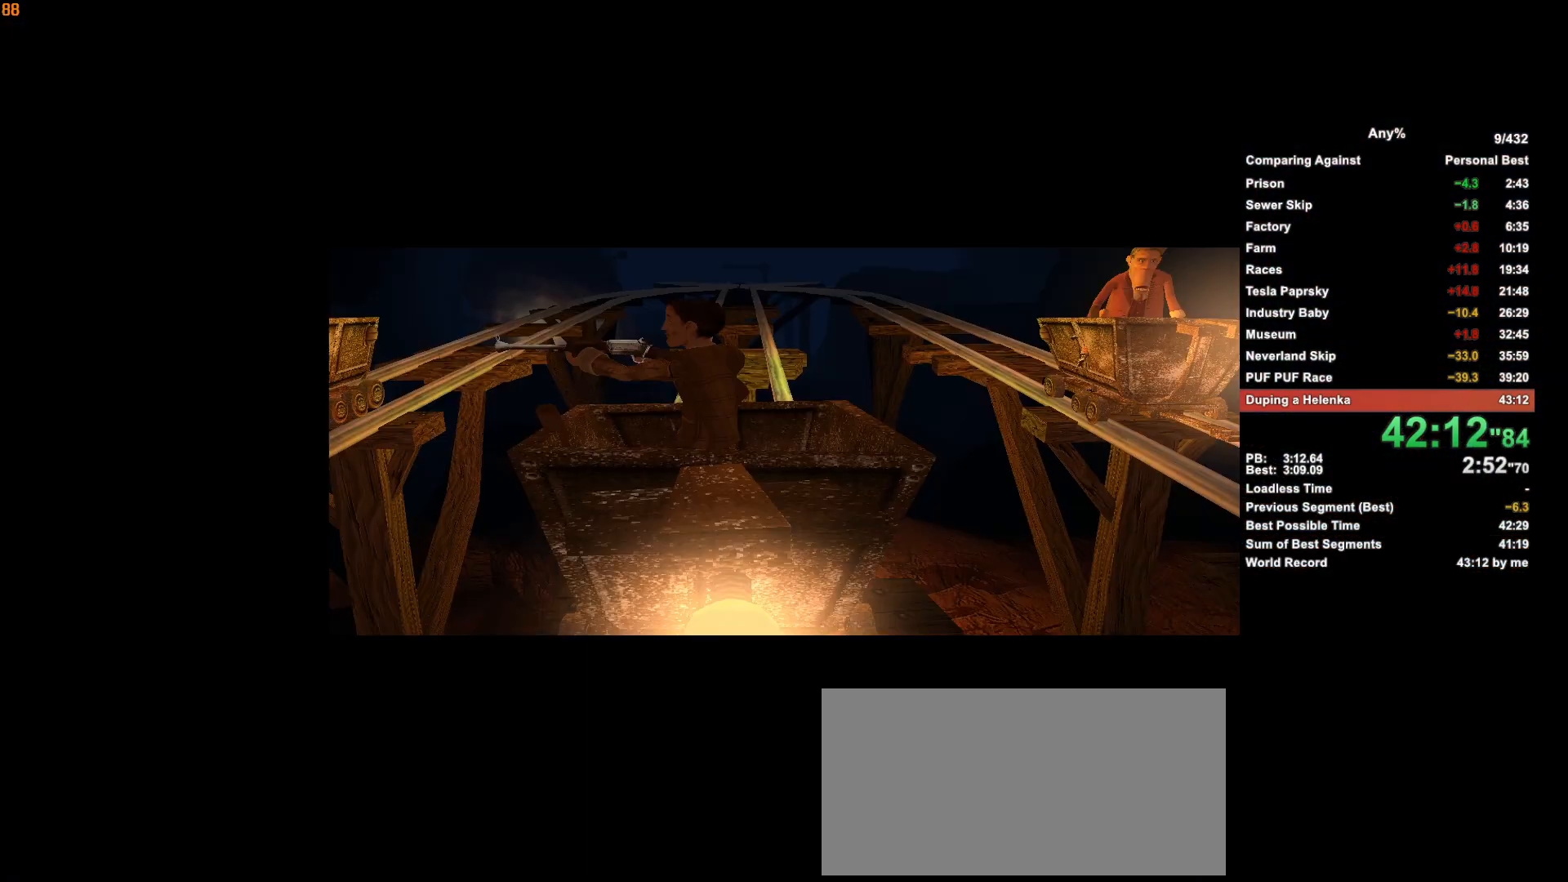
{"keys": [], "mouse": [], "events": []}
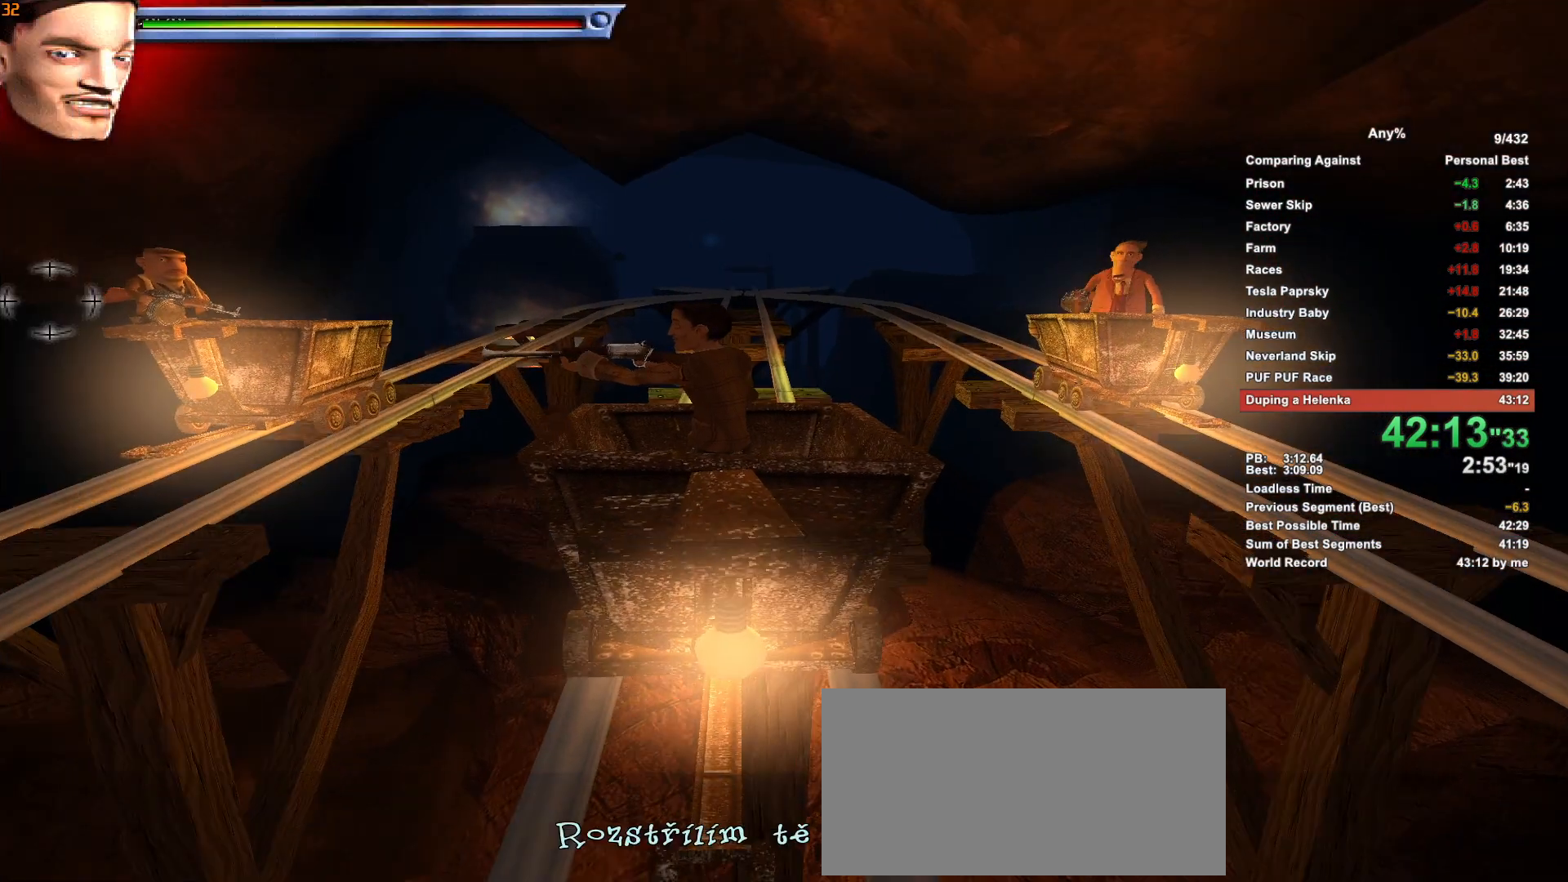
{"keys": [], "mouse": [], "events": [[233, "mouse_left", "down"], [316, "mouse_left", "up"], [416, "mouse_left", "down"], [466, "mouse_left", "up"]]}
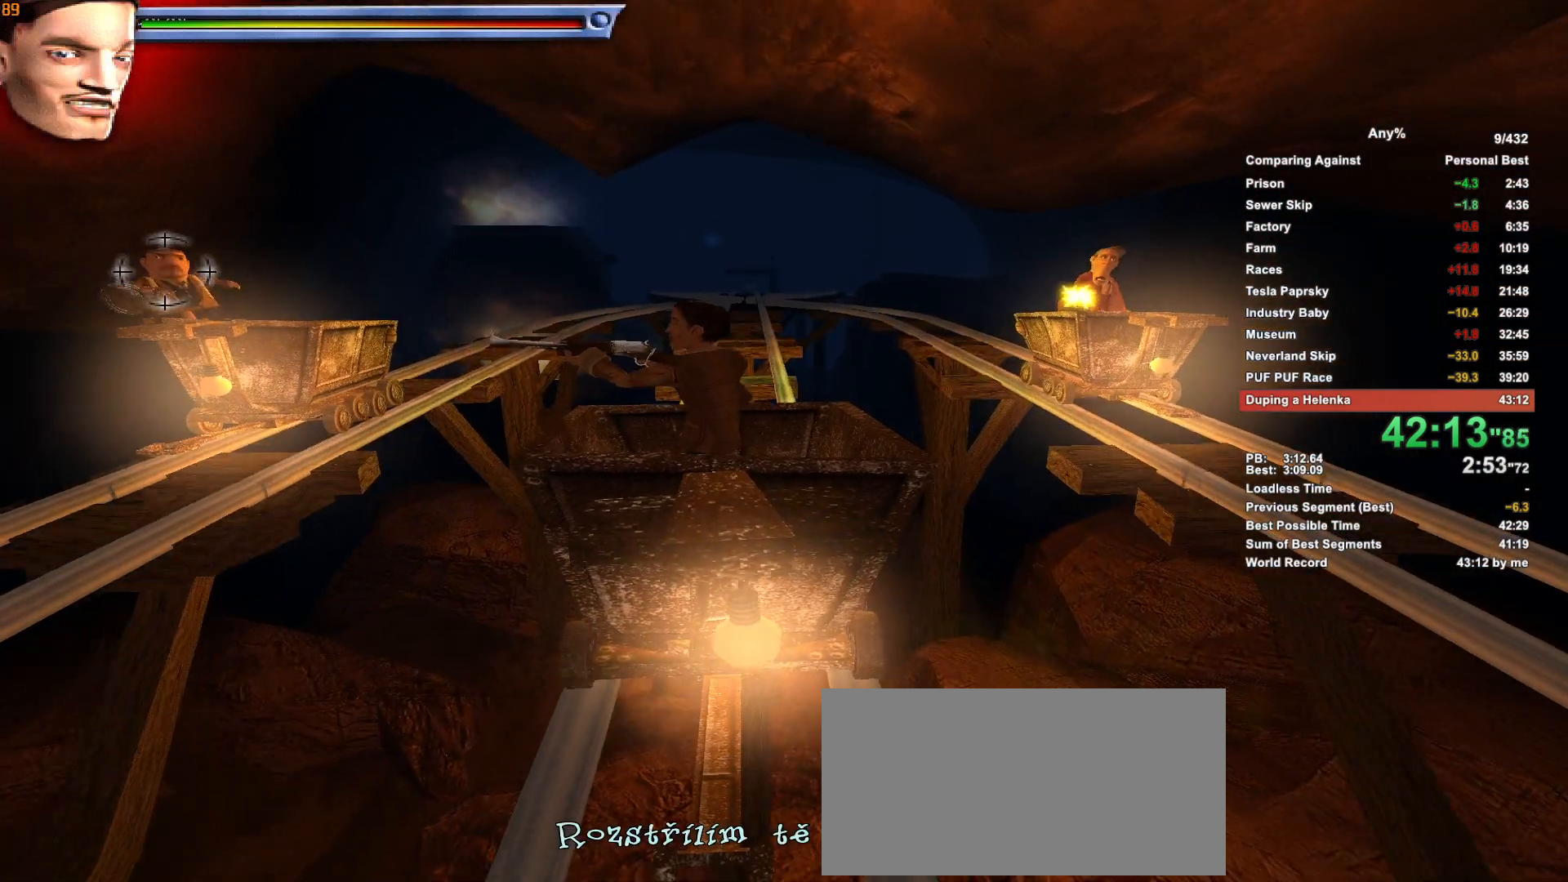
{"keys": [], "mouse": ["left"], "events": [[50, "mouse_left", "down"], [100, "mouse_left", "up"], [200, "mouse_left", "down"], [250, "mouse_left", "up"], [333, "mouse_left", "down"], [383, "mouse_left", "up"], [483, "mouse_left", "down"]]}
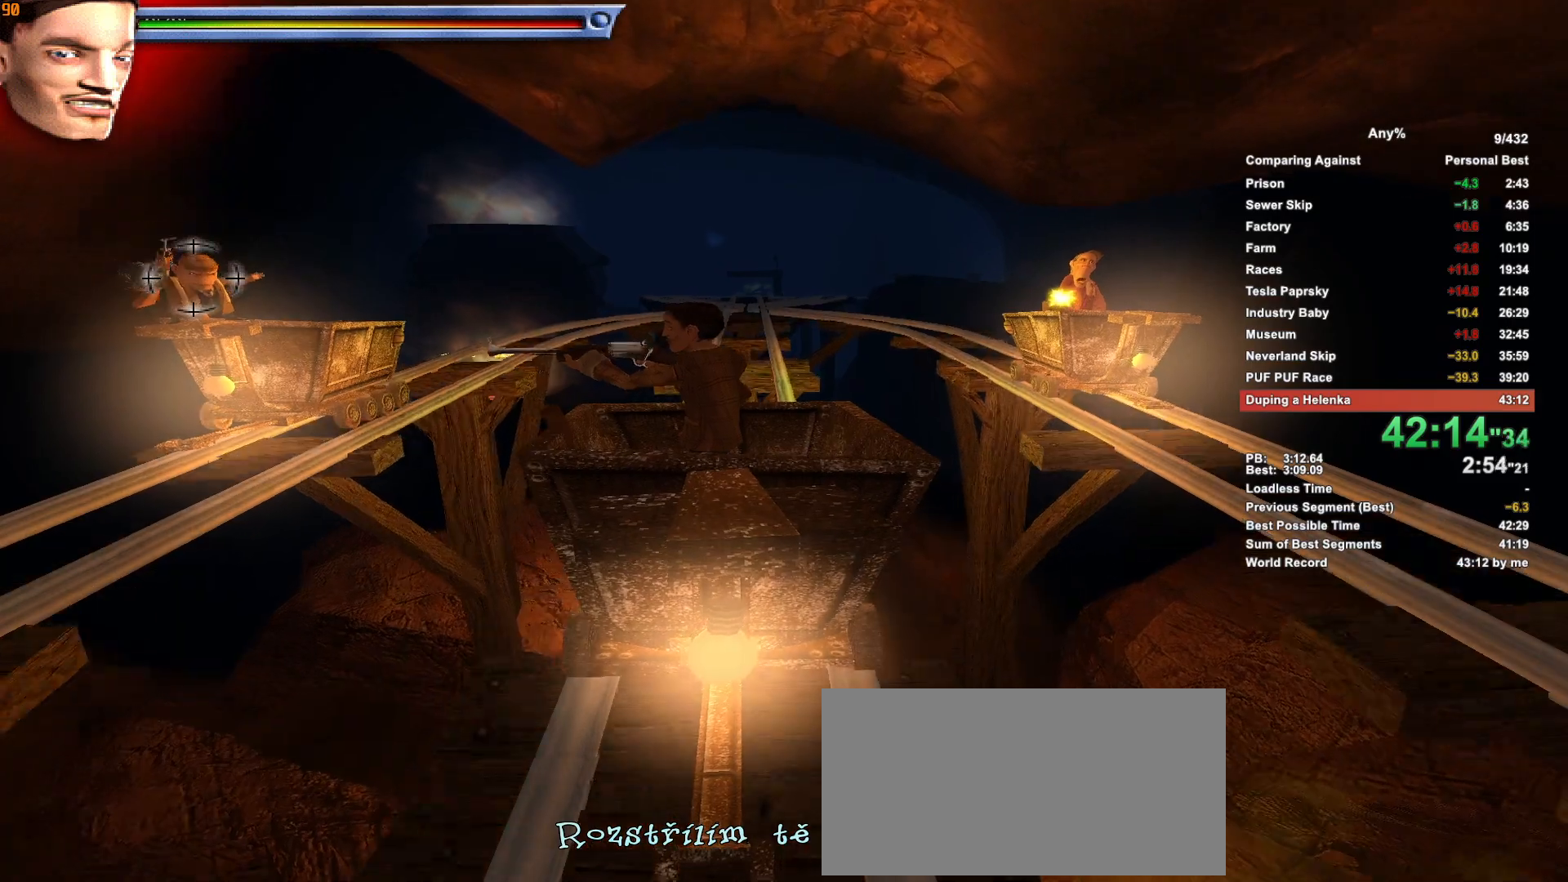
{"keys": [], "mouse": ["left"], "events": [[66, "mouse_left", "up"], [116, "mouse_left", "down"], [216, "mouse_left", "up"], [300, "mouse_left", "down"], [350, "mouse_left", "up"], [450, "mouse_left", "down"]]}
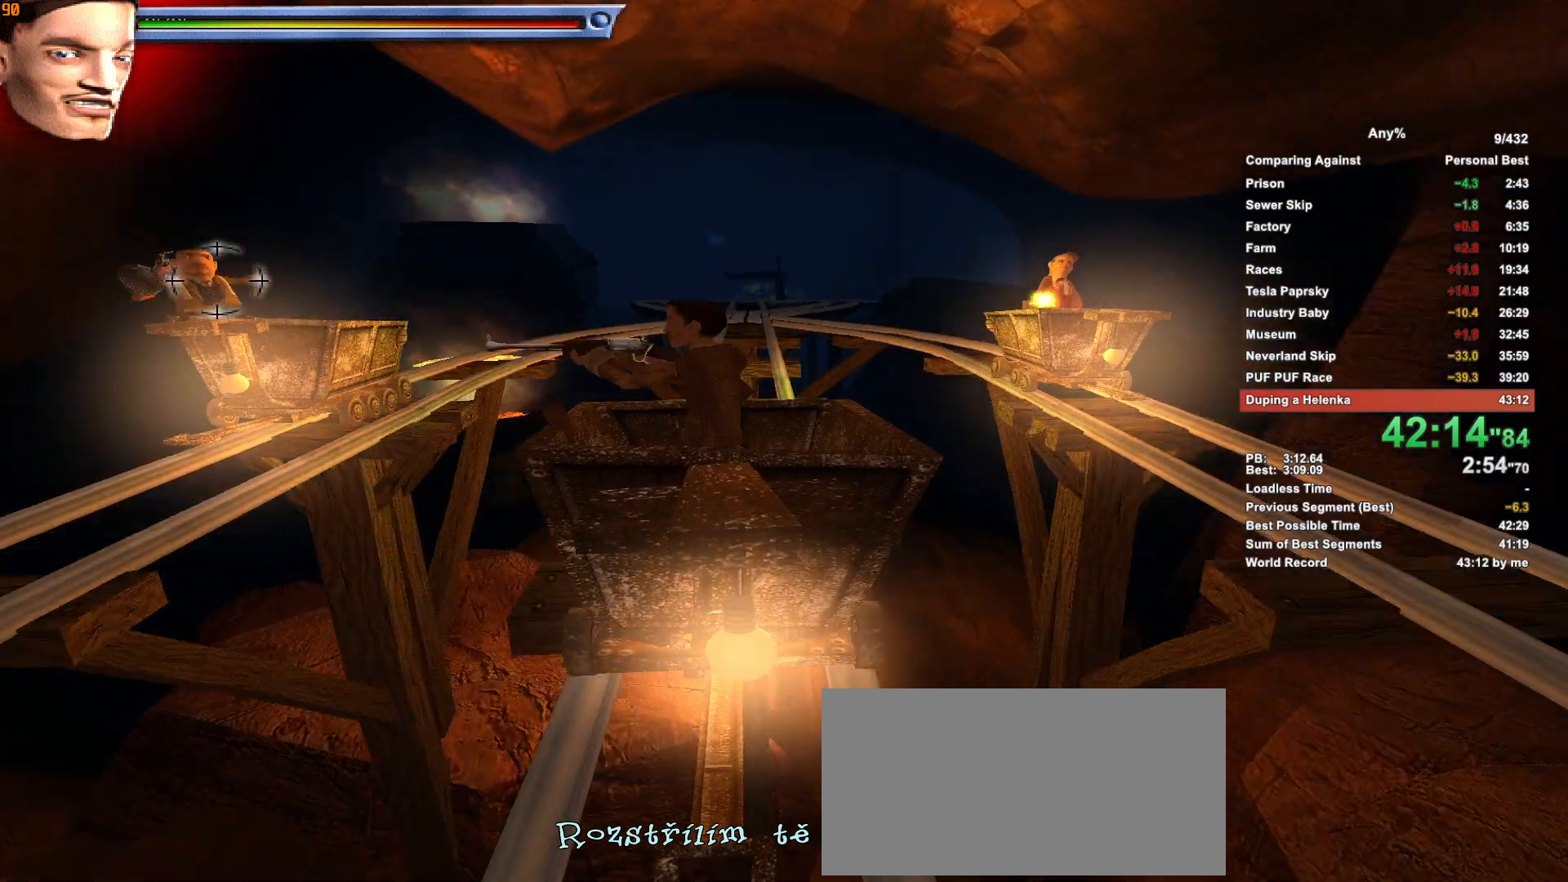
{"keys": [], "mouse": [], "events": [[33, "mouse_left", "up"], [83, "mouse_left", "down"], [183, "mouse_left", "up"], [266, "mouse_left", "down"], [316, "mouse_left", "up"], [416, "mouse_left", "down"], [466, "mouse_left", "up"]]}
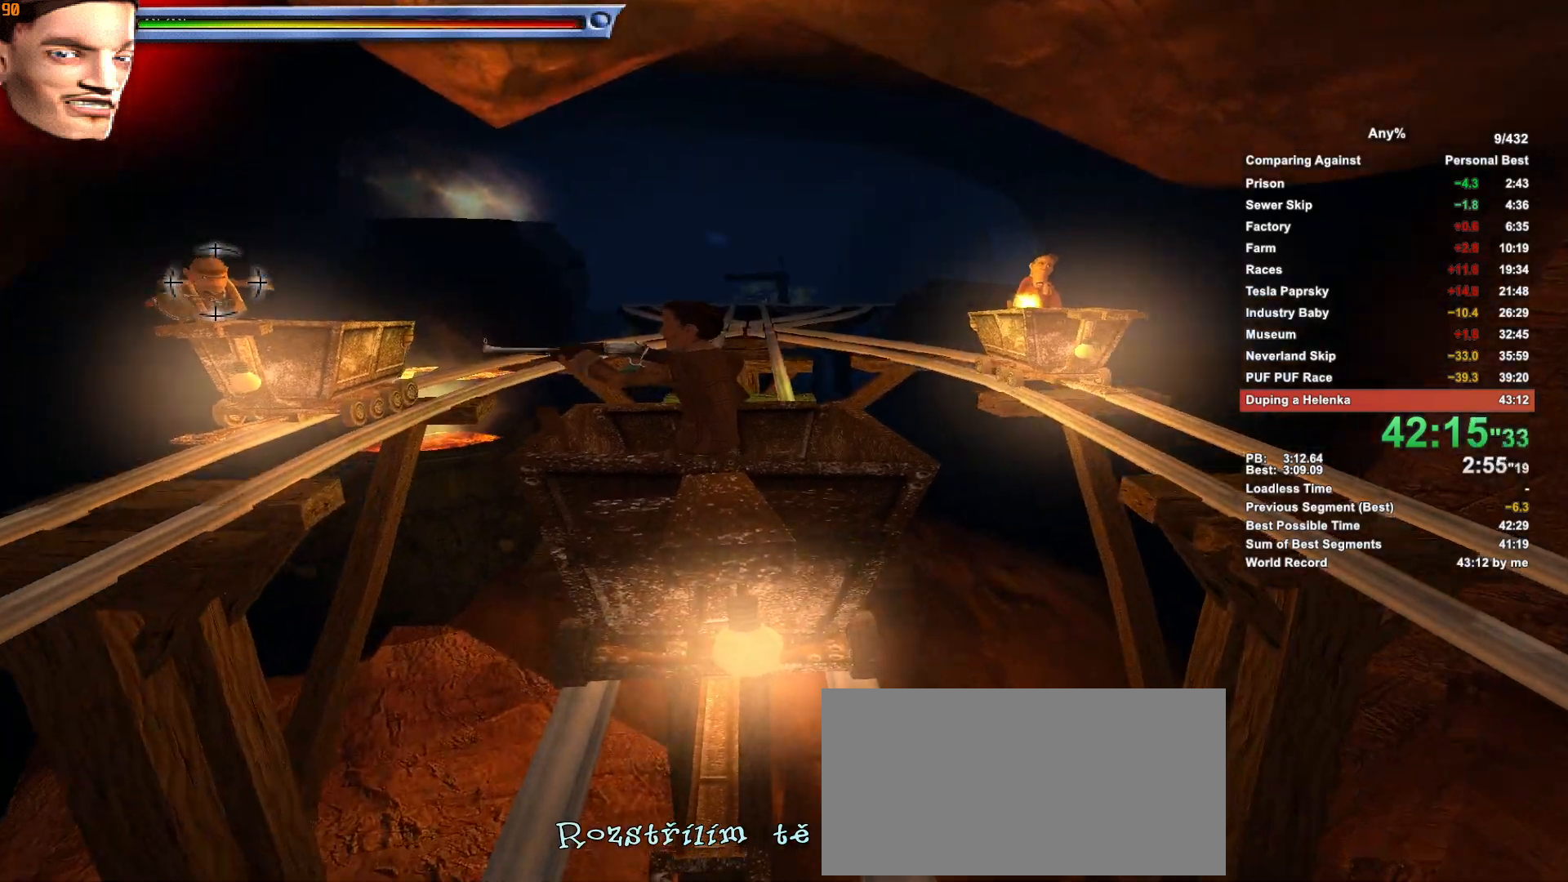
{"keys": [], "mouse": [], "events": [[50, "mouse_left", "down"], [100, "mouse_left", "up"], [200, "mouse_left", "down"], [283, "mouse_left", "up"], [333, "mouse_left", "down"], [433, "mouse_left", "up"]]}
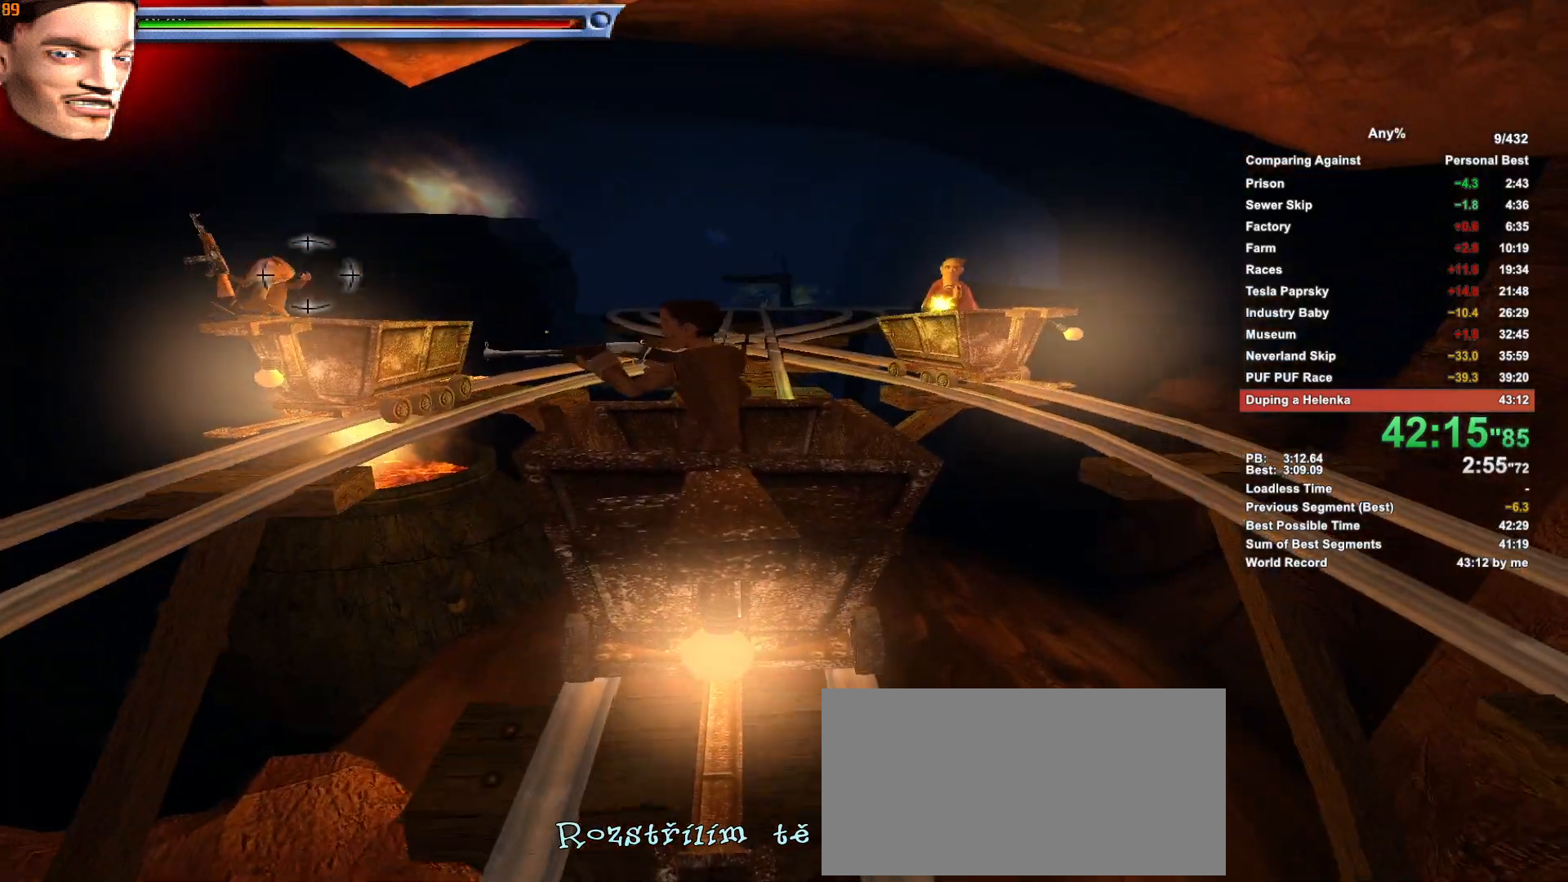
{"keys": [], "mouse": ["left"], "events": [[500, "mouse_left", "down"]]}